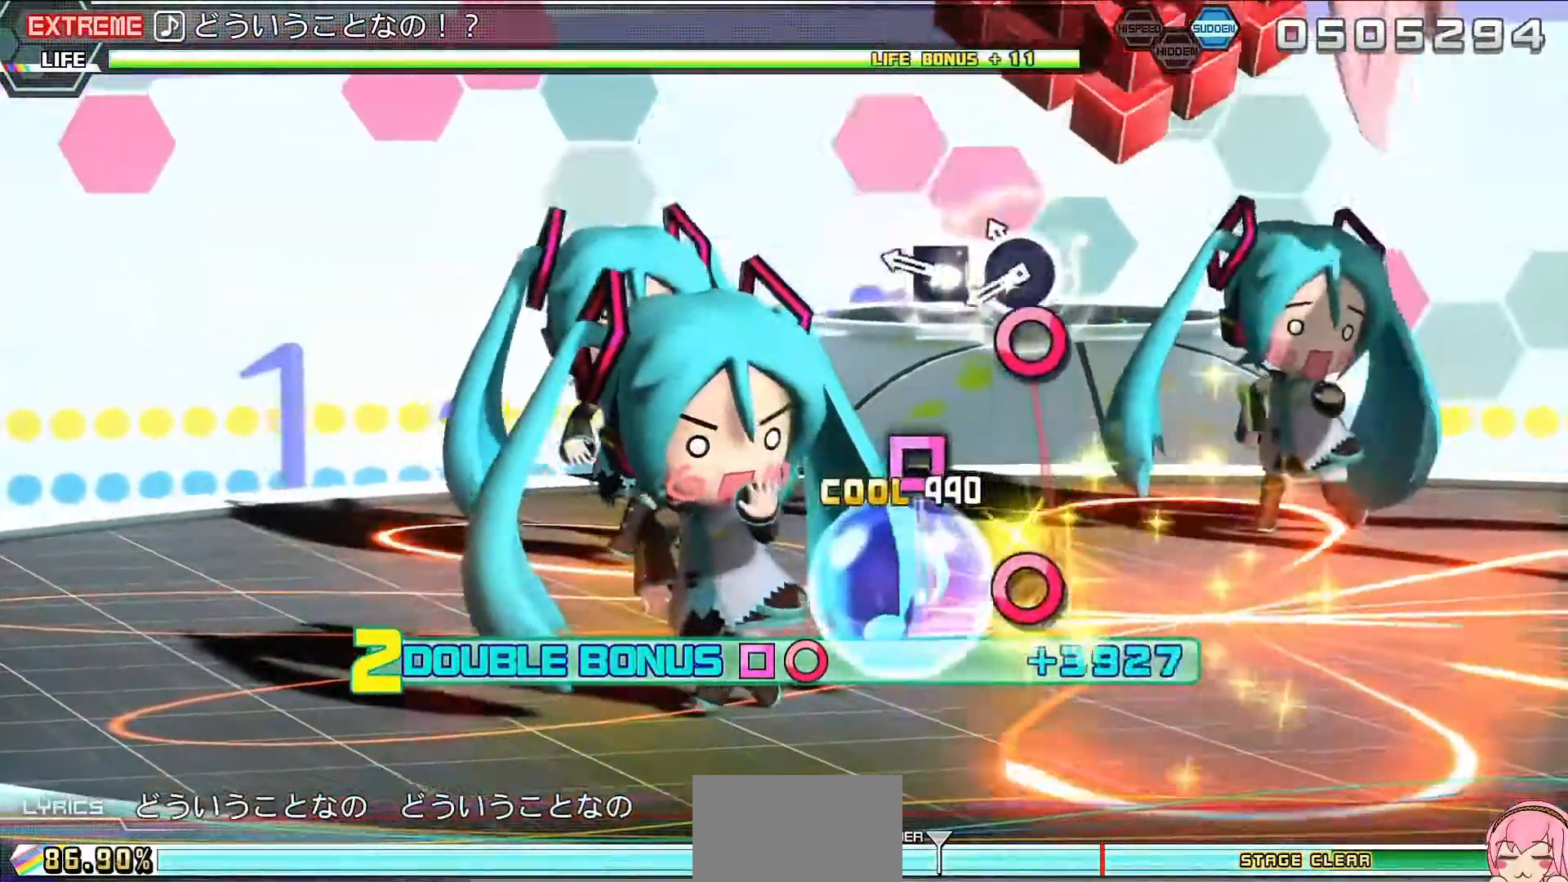
Gameplay with a controller (PlayStation layout); each line is a JSON object with the inputs held at the frame after it. "events" lists button and stick changes between this image and that frame as [ms after this image, input, new state], when the widget could be followed in between. Not read: L3 R3.
{"buttons": ["SQUARE", "L2"], "left_stick": "center", "right_stick": "center", "events": [[100, "SQUARE", "down"], [167, "SQUARE", "up"], [267, "CIRCLE", "down"], [367, "CIRCLE", "up"], [433, "SQUARE", "down"]]}
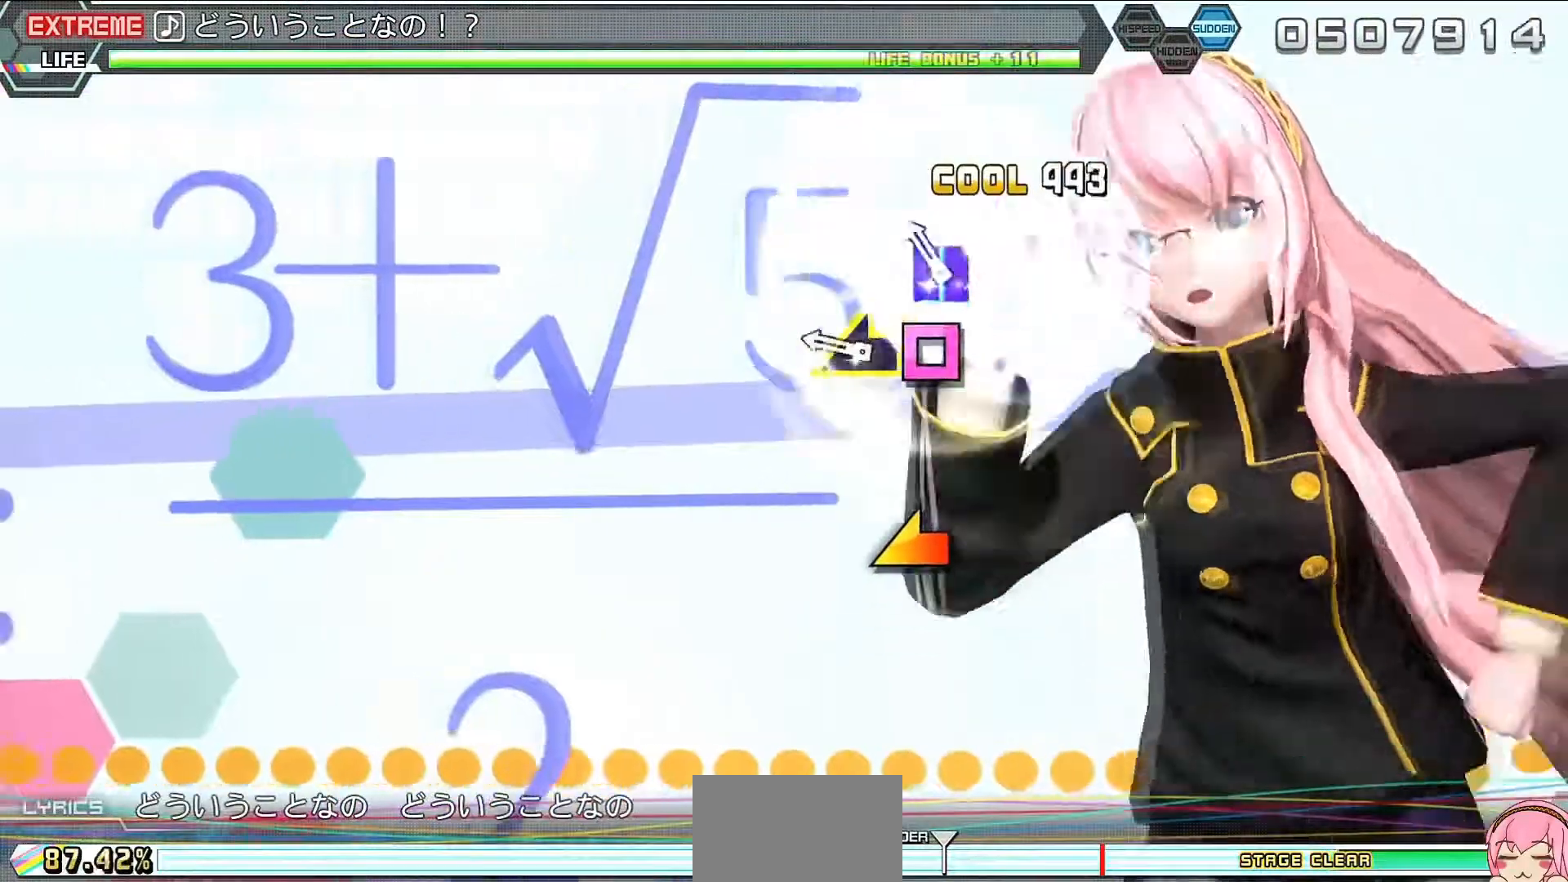
{"buttons": ["L2"], "left_stick": "right", "right_stick": "center", "events": [[33, "SQUARE", "up"], [100, "left_stick", "left"], [267, "left_stick", "center"], [400, "left_stick", "down-right"], [467, "left_stick", "right"]]}
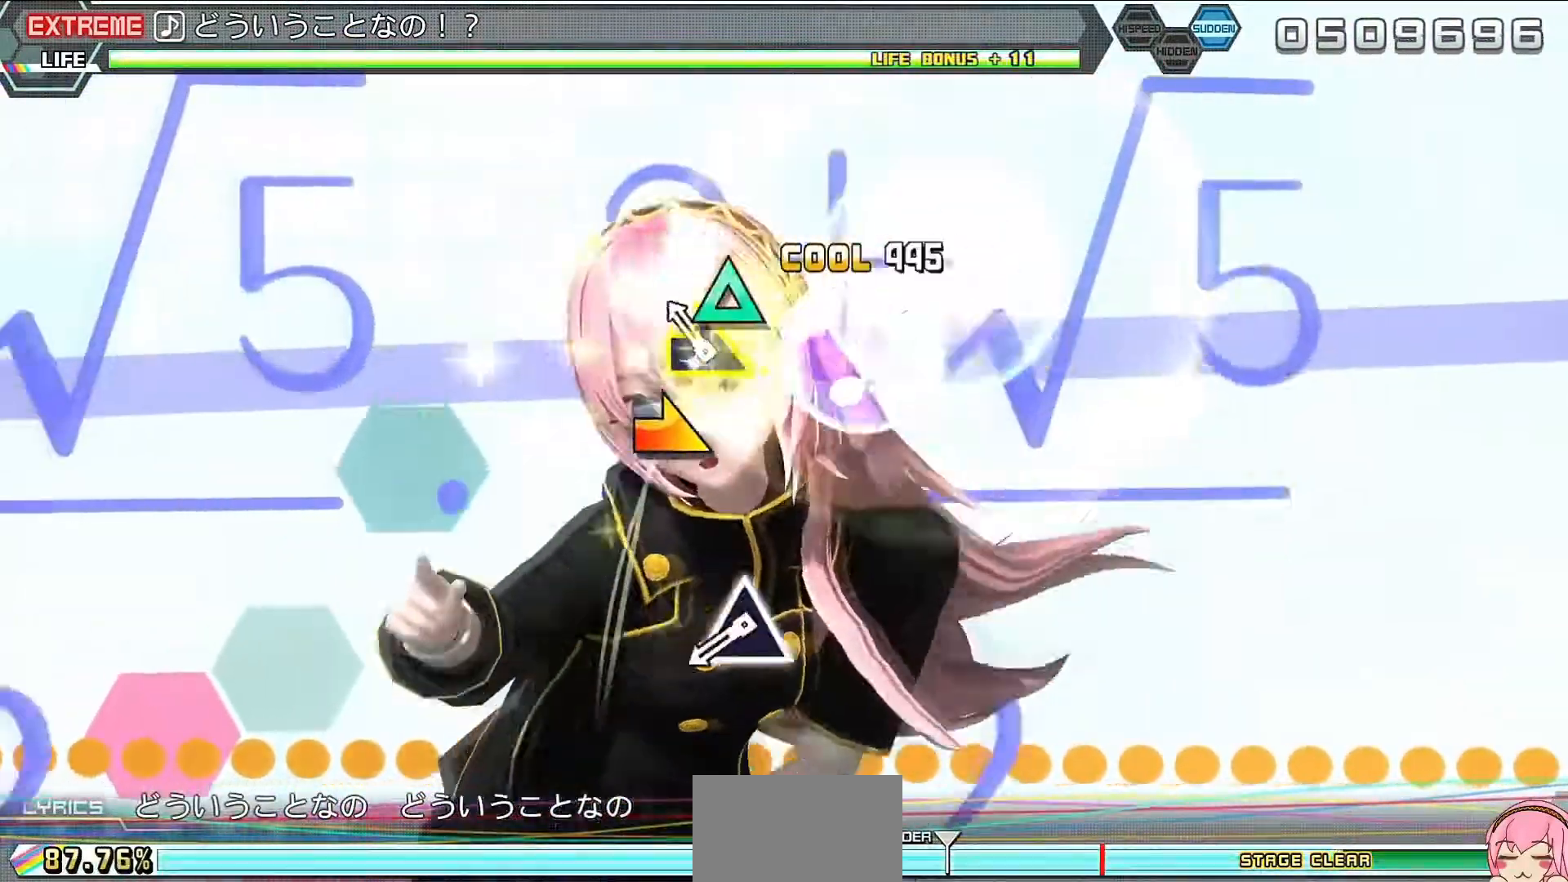
{"buttons": ["CROSS", "L2"], "left_stick": "center", "right_stick": "center", "events": [[100, "left_stick", "center"], [300, "TRIANGLE", "down"], [367, "TRIANGLE", "up"], [500, "CROSS", "down"]]}
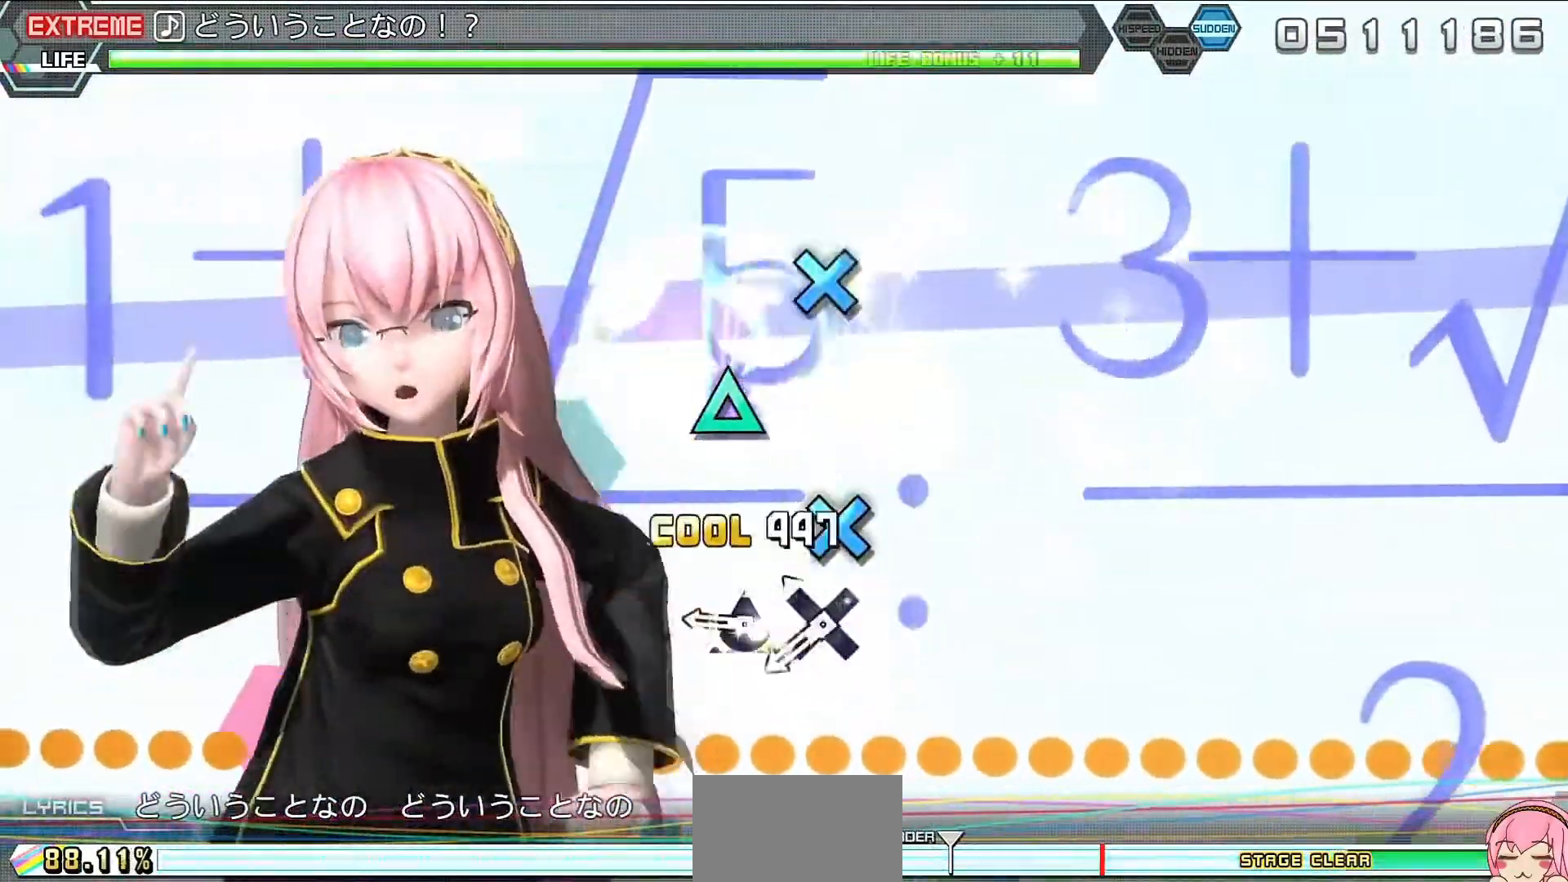
{"buttons": ["CIRCLE", "L2"], "left_stick": "center", "right_stick": "center", "events": [[67, "CROSS", "up"], [133, "TRIANGLE", "down"], [233, "TRIANGLE", "up"], [333, "CROSS", "down"], [400, "CROSS", "up"], [500, "CIRCLE", "down"]]}
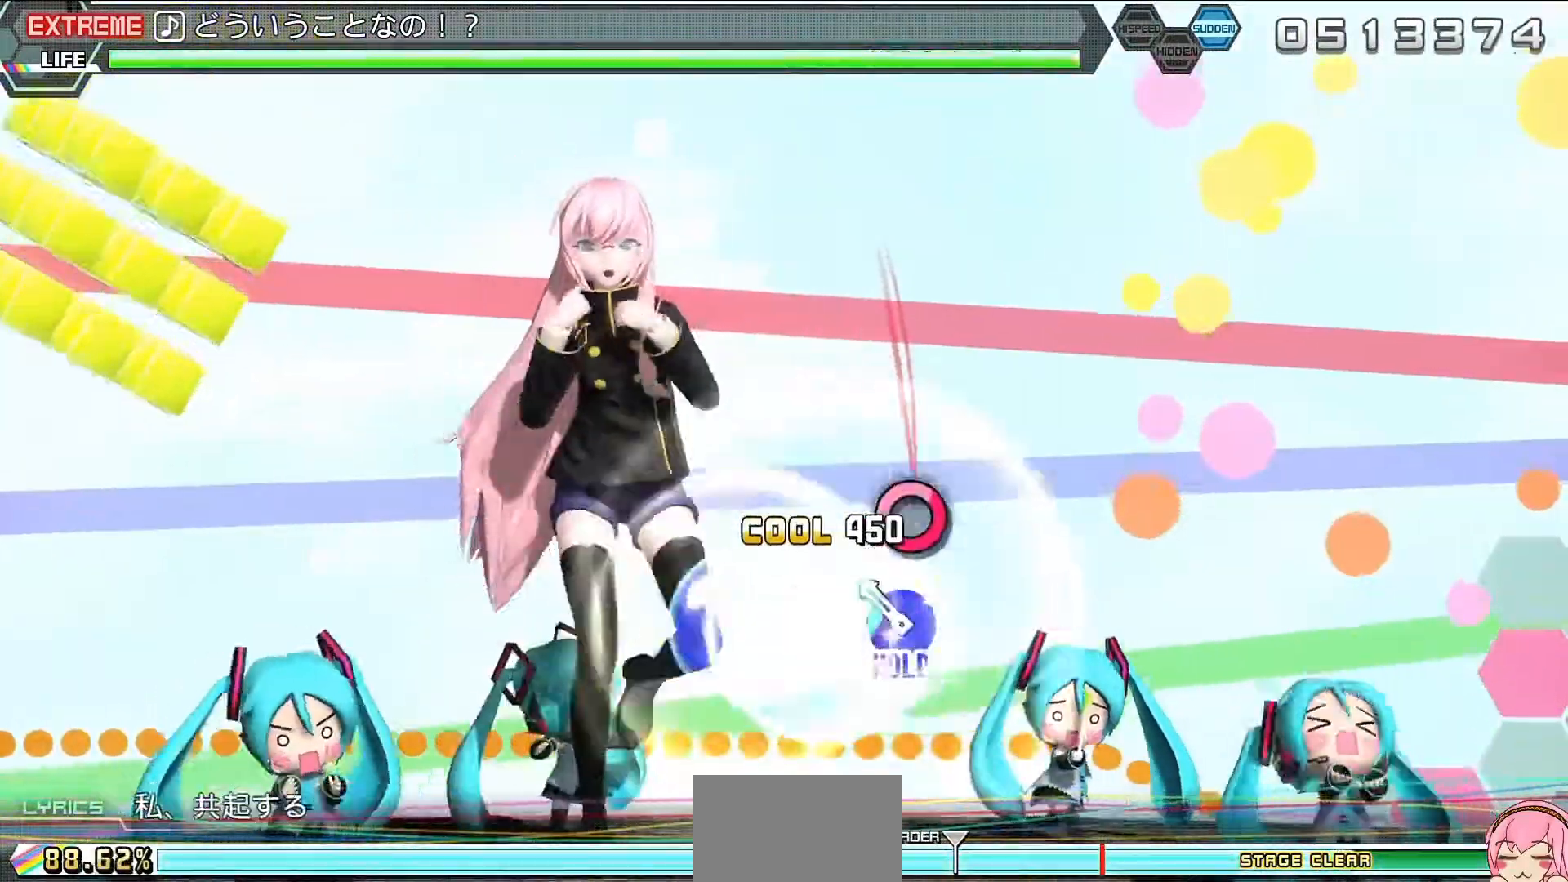
{"buttons": ["SQUARE", "R2"], "left_stick": "center", "right_stick": "center", "events": [[67, "R2", "down"], [200, "L2", "up"], [233, "CIRCLE", "up"], [500, "SQUARE", "down"]]}
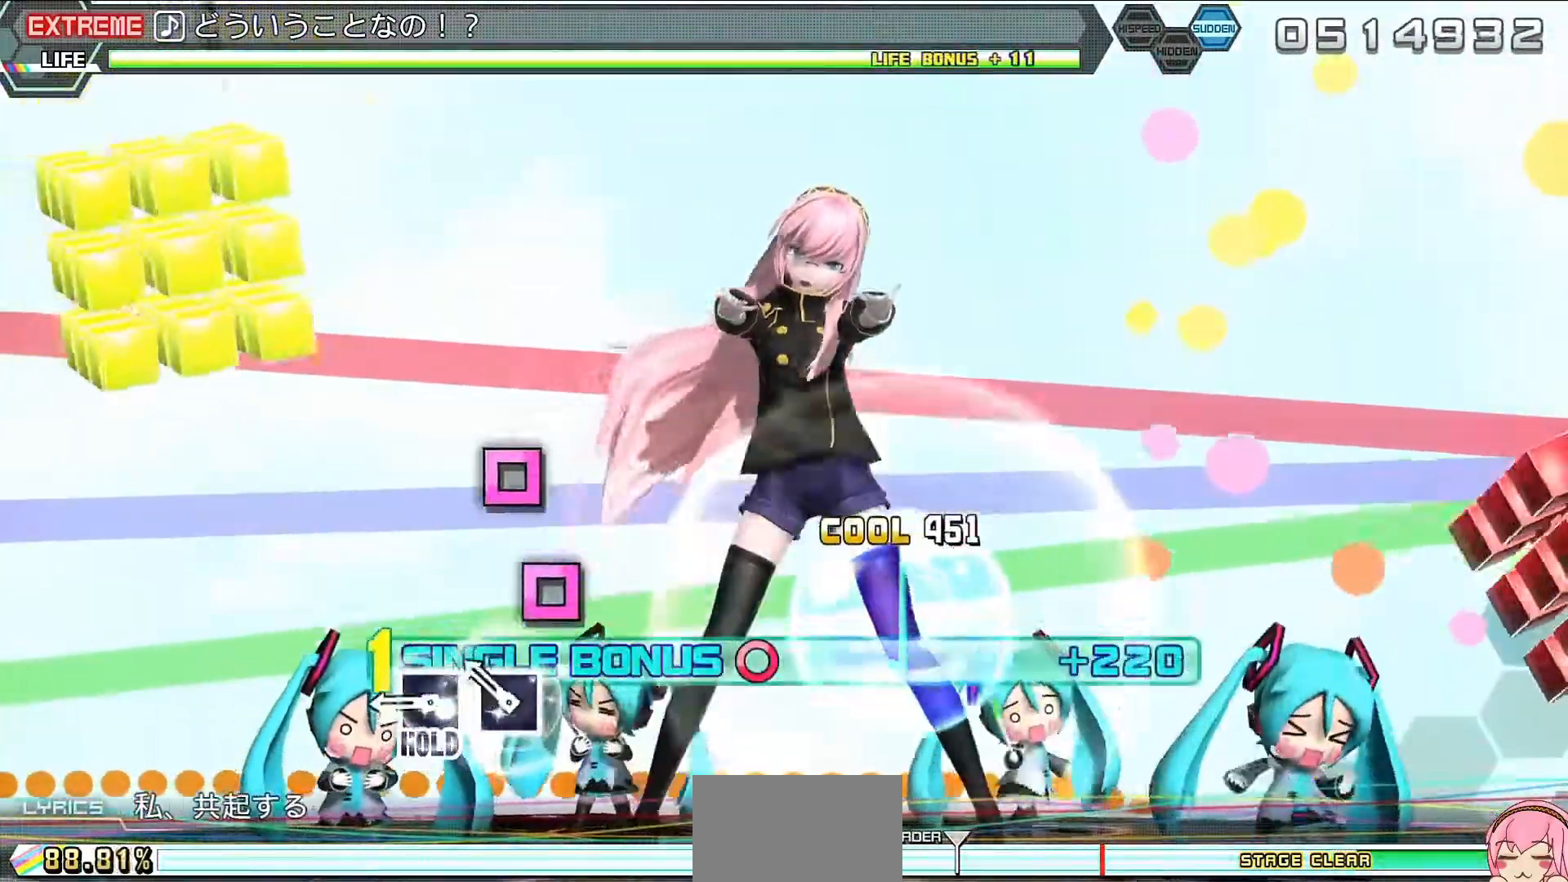
{"buttons": ["L2"], "left_stick": "center", "right_stick": "center", "events": [[67, "SQUARE", "up"], [200, "SQUARE", "down"], [233, "L2", "down"], [333, "R2", "up"], [333, "SQUARE", "up"]]}
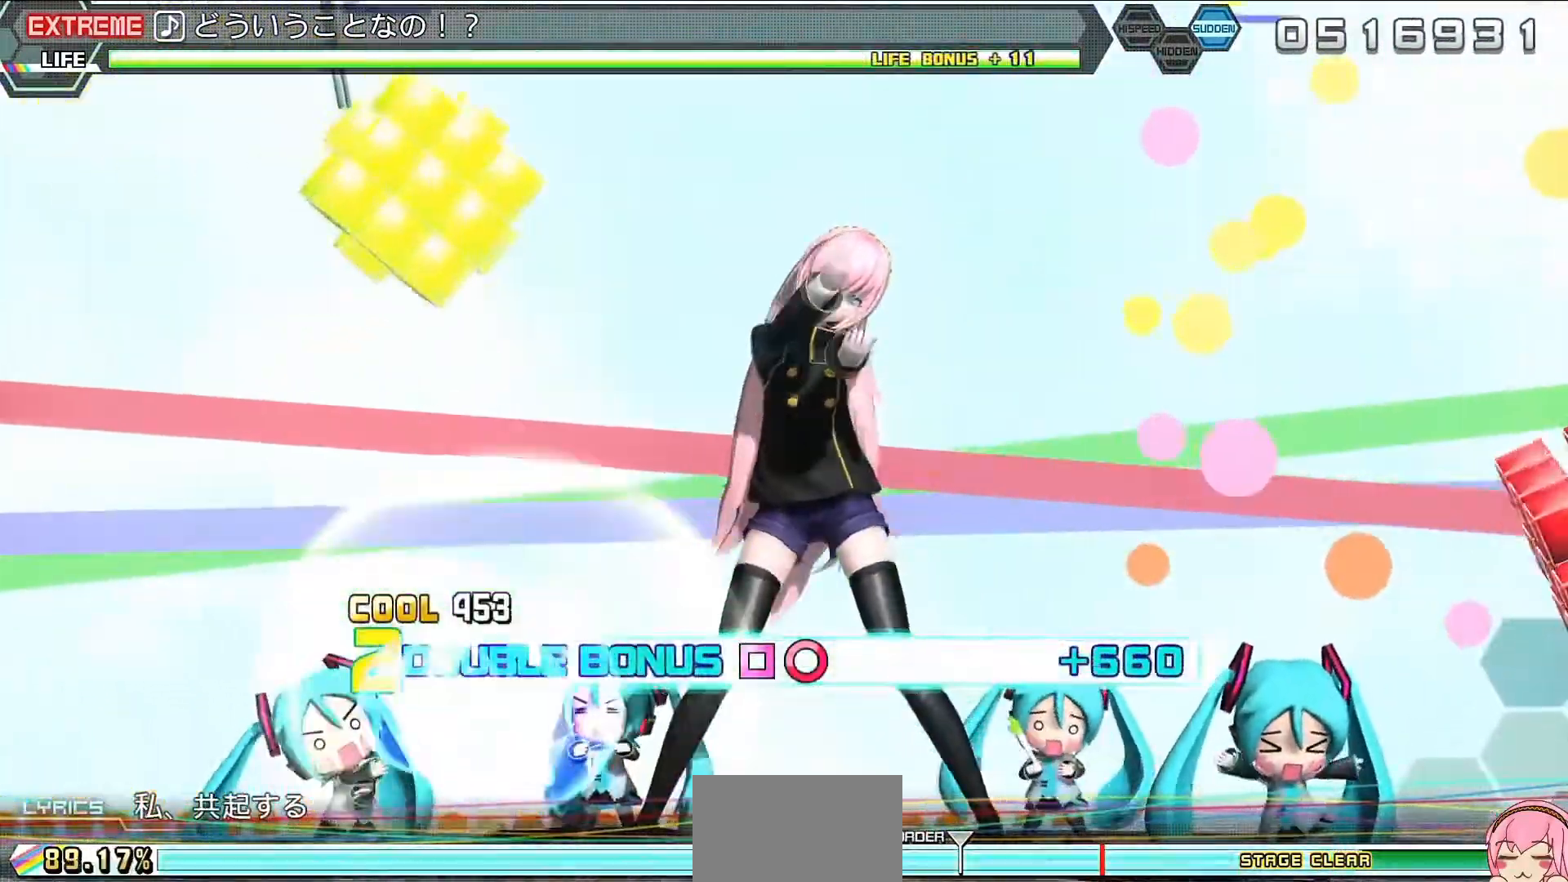
{"buttons": ["L2"], "left_stick": "center", "right_stick": "center", "events": []}
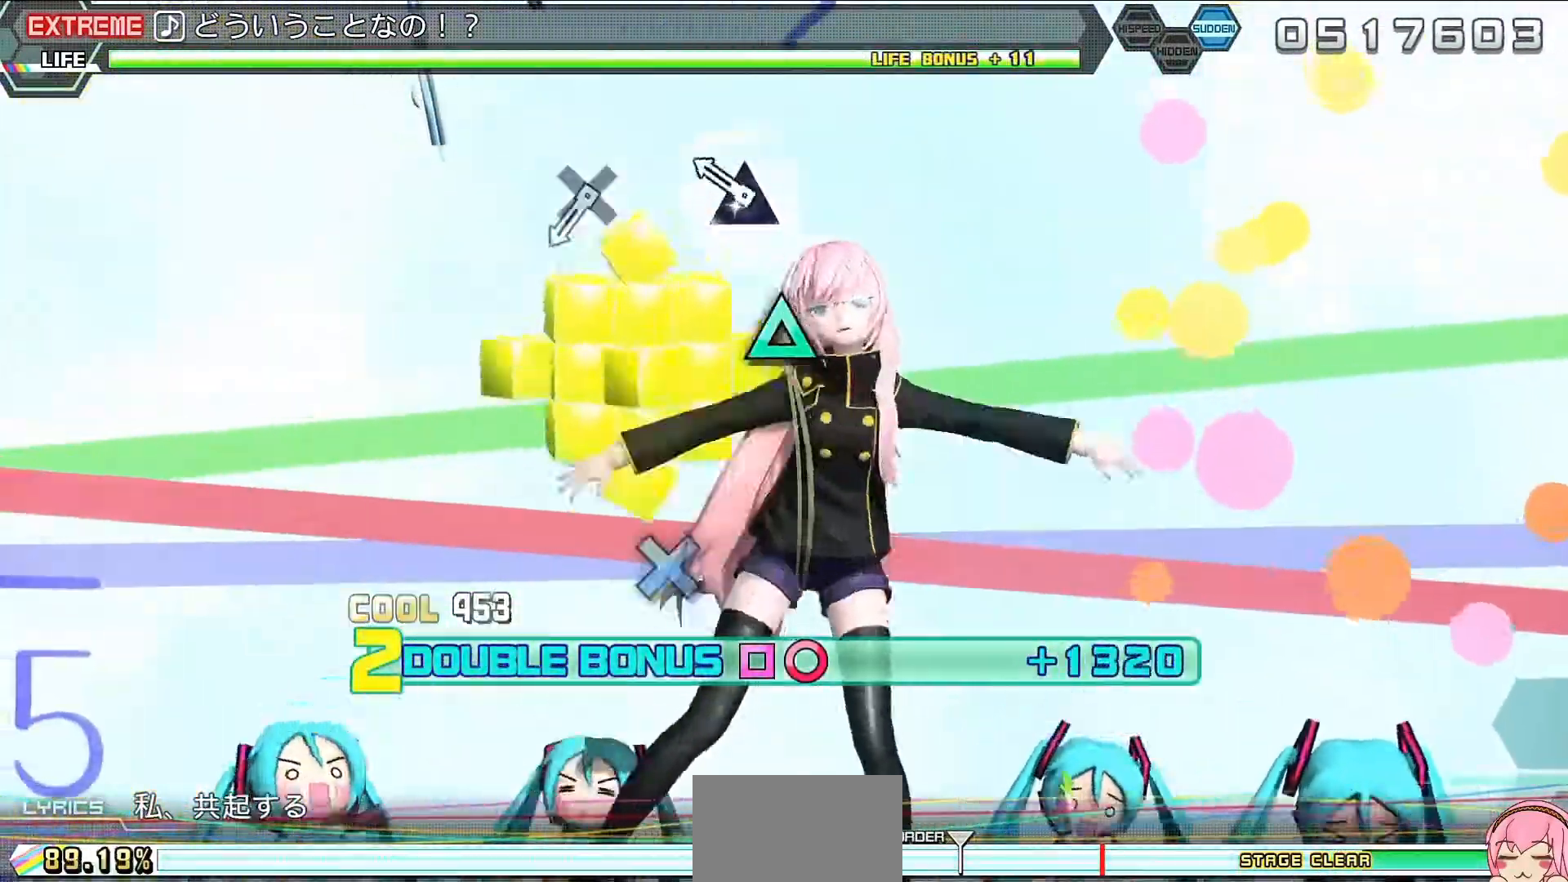
{"buttons": ["L2"], "left_stick": "center", "right_stick": "center", "events": [[67, "TRIANGLE", "down"], [167, "TRIANGLE", "up"], [400, "CROSS", "down"], [467, "CROSS", "up"]]}
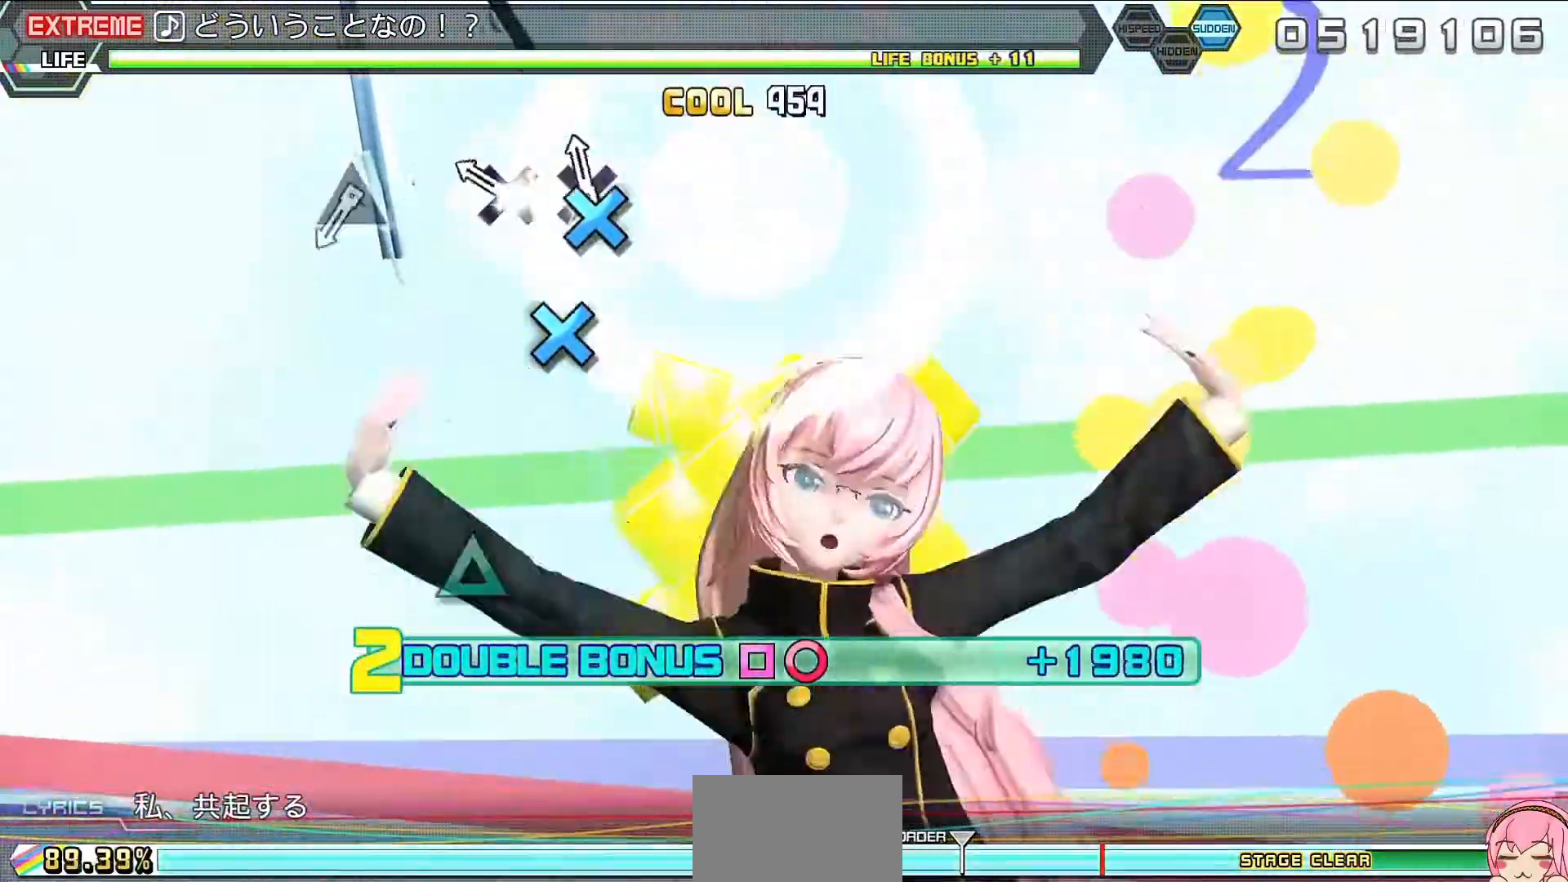
{"buttons": ["L2"], "left_stick": "center", "right_stick": "center", "events": [[67, "CROSS", "down"], [133, "CROSS", "up"], [400, "TRIANGLE", "down"], [500, "TRIANGLE", "up"]]}
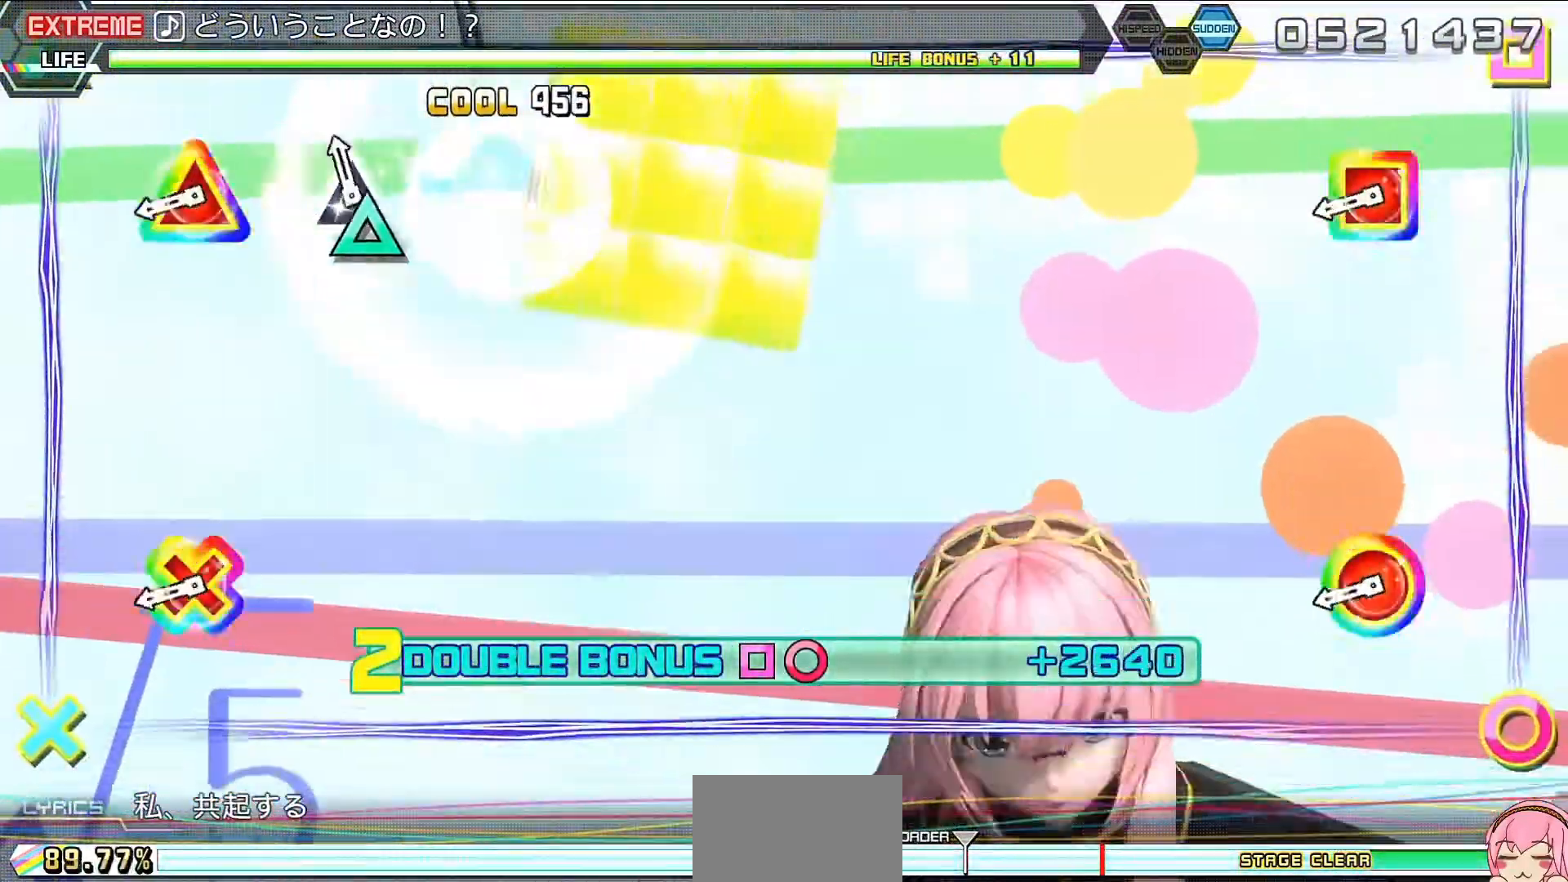
{"buttons": ["L2"], "left_stick": "center", "right_stick": "center", "events": [[233, "R2", "down"], [400, "R2", "up"]]}
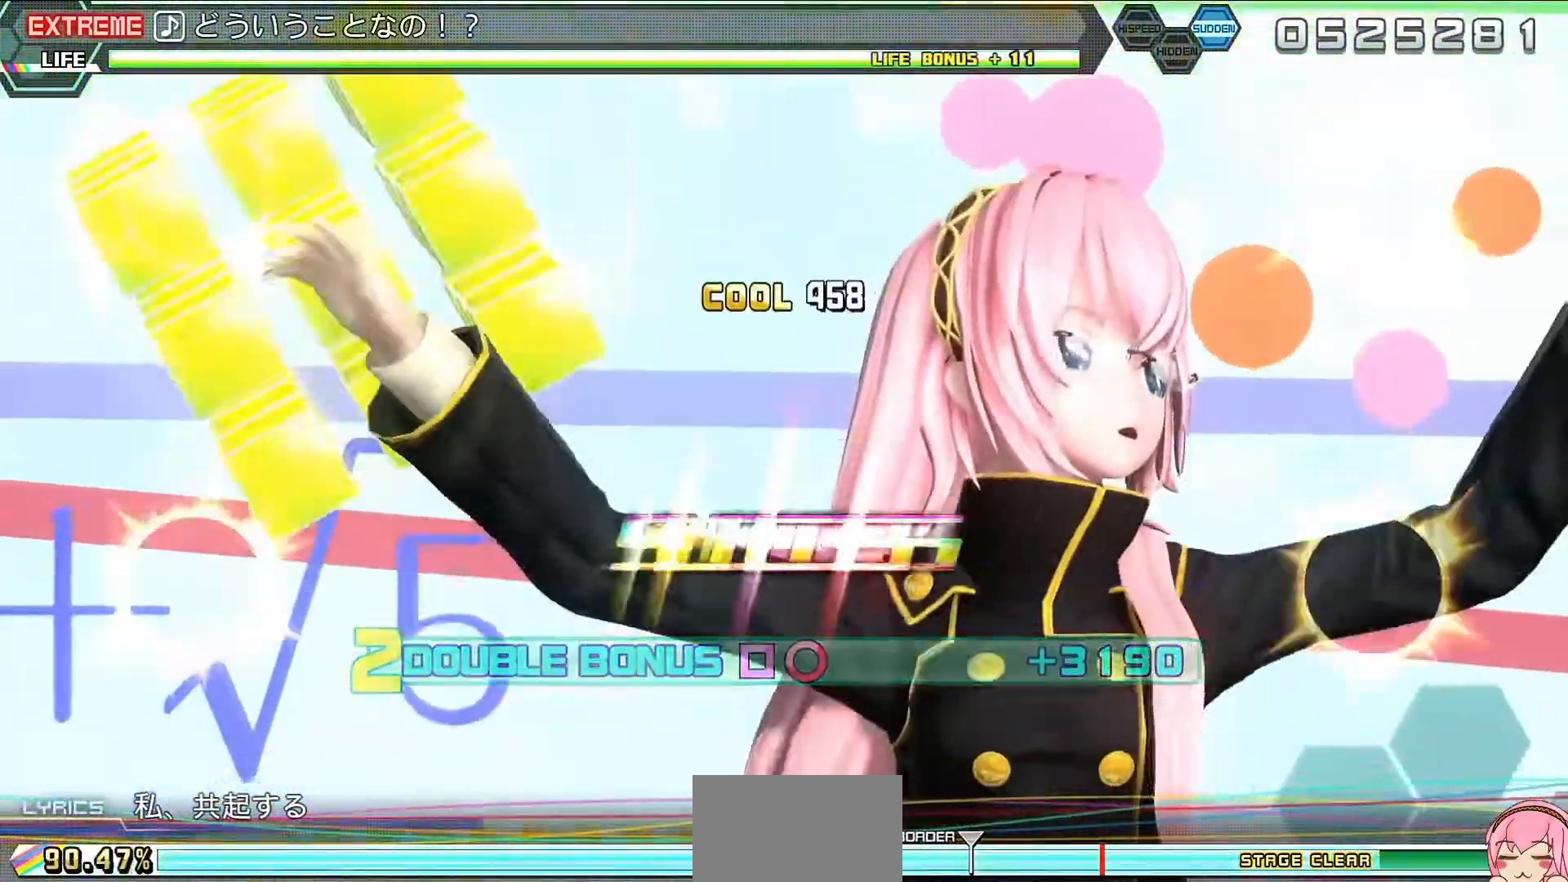
{"buttons": [], "left_stick": "center", "right_stick": "center", "events": [[133, "L2", "up"]]}
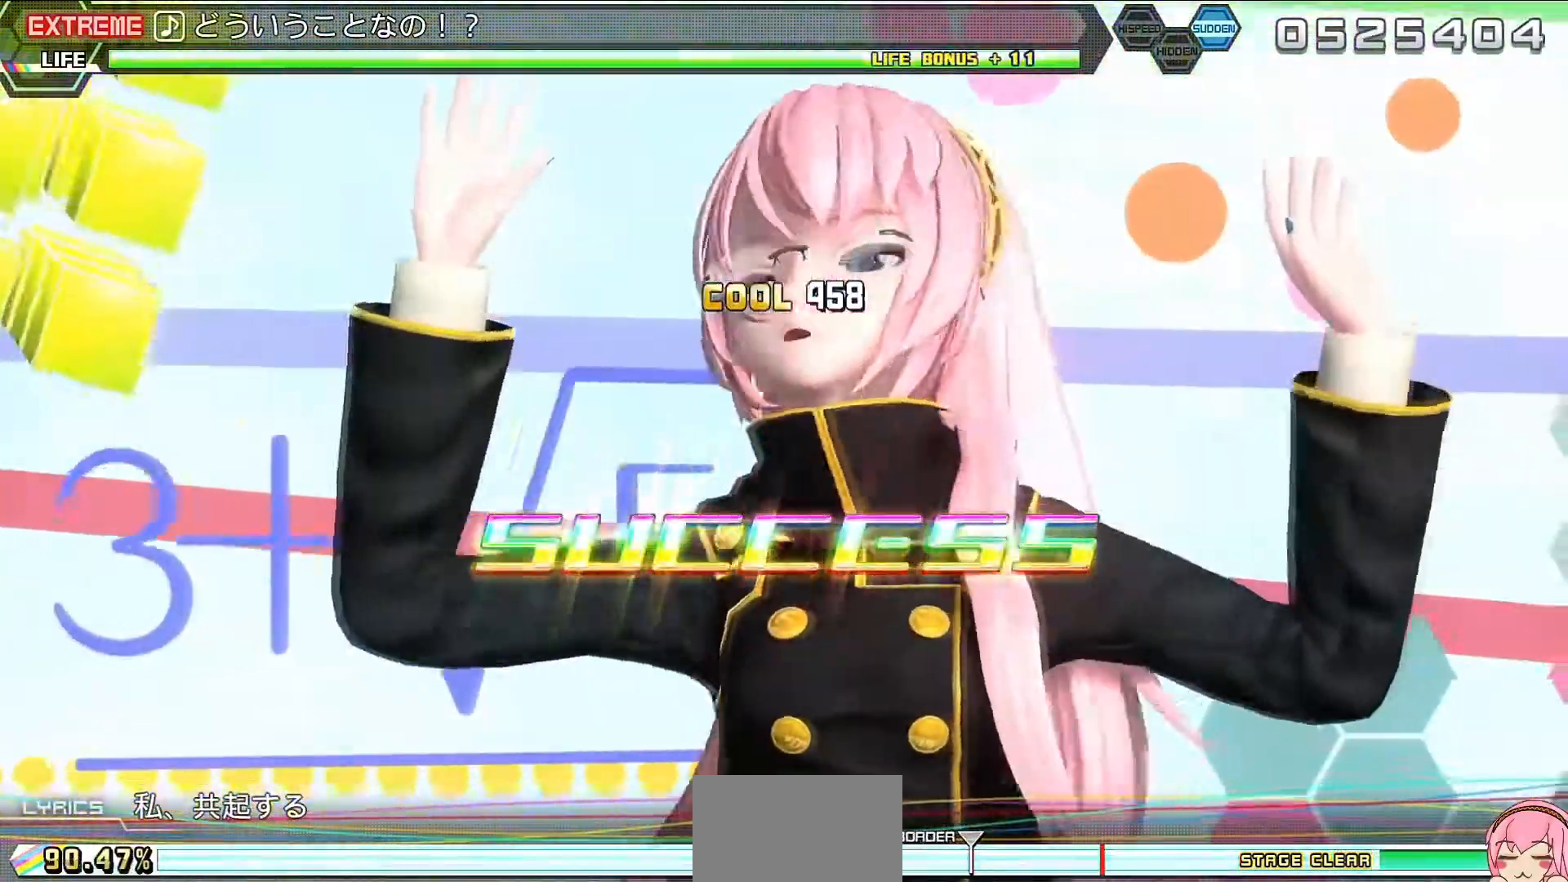
{"buttons": [], "left_stick": "center", "right_stick": "center", "events": []}
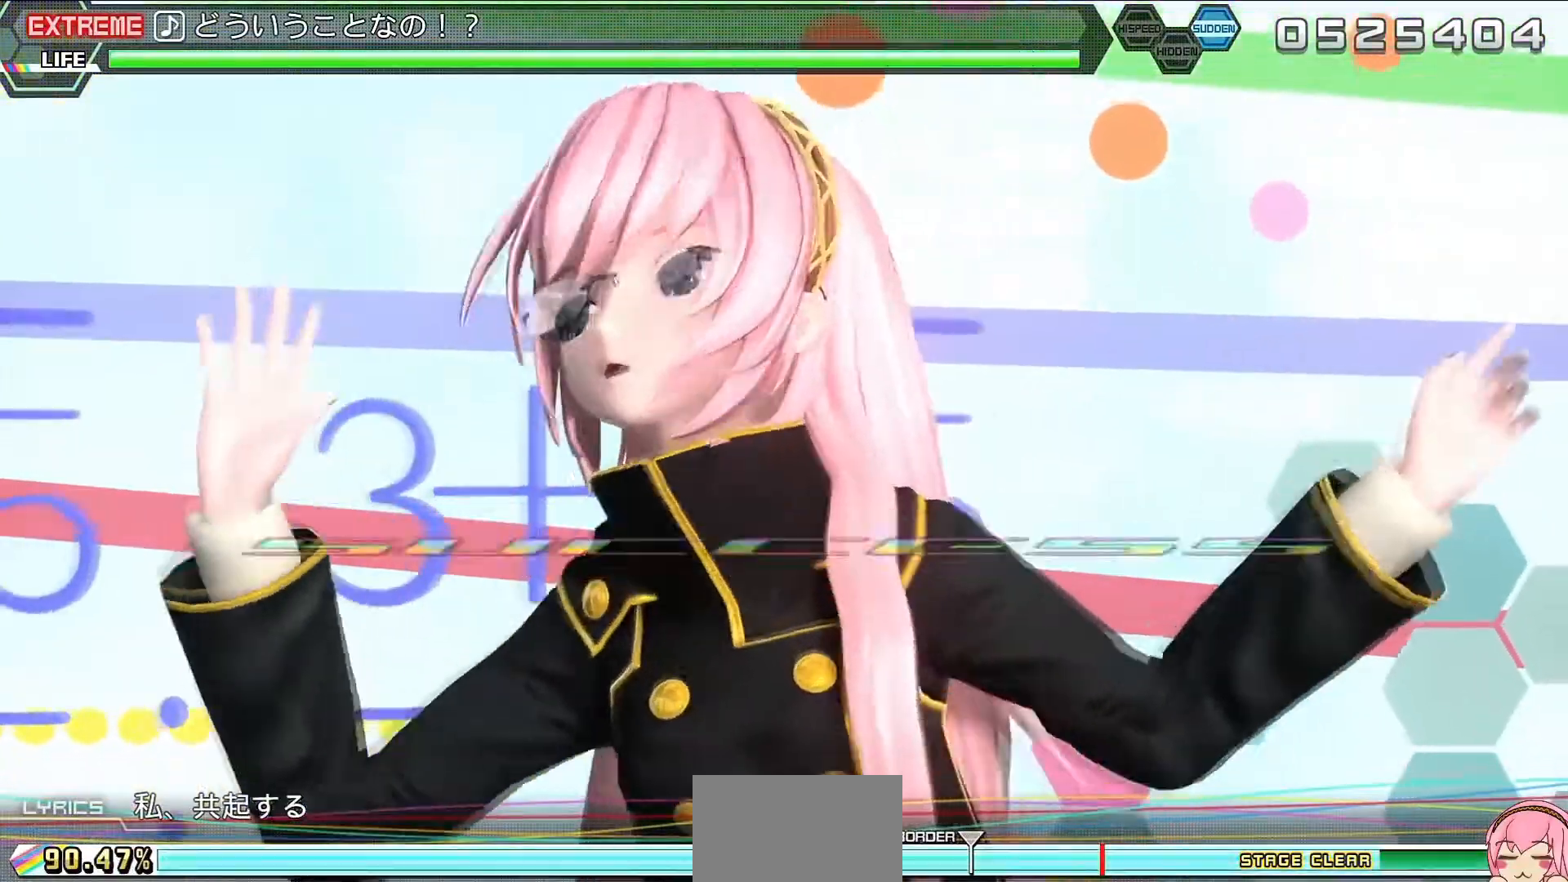
{"buttons": [], "left_stick": "center", "right_stick": "center", "events": []}
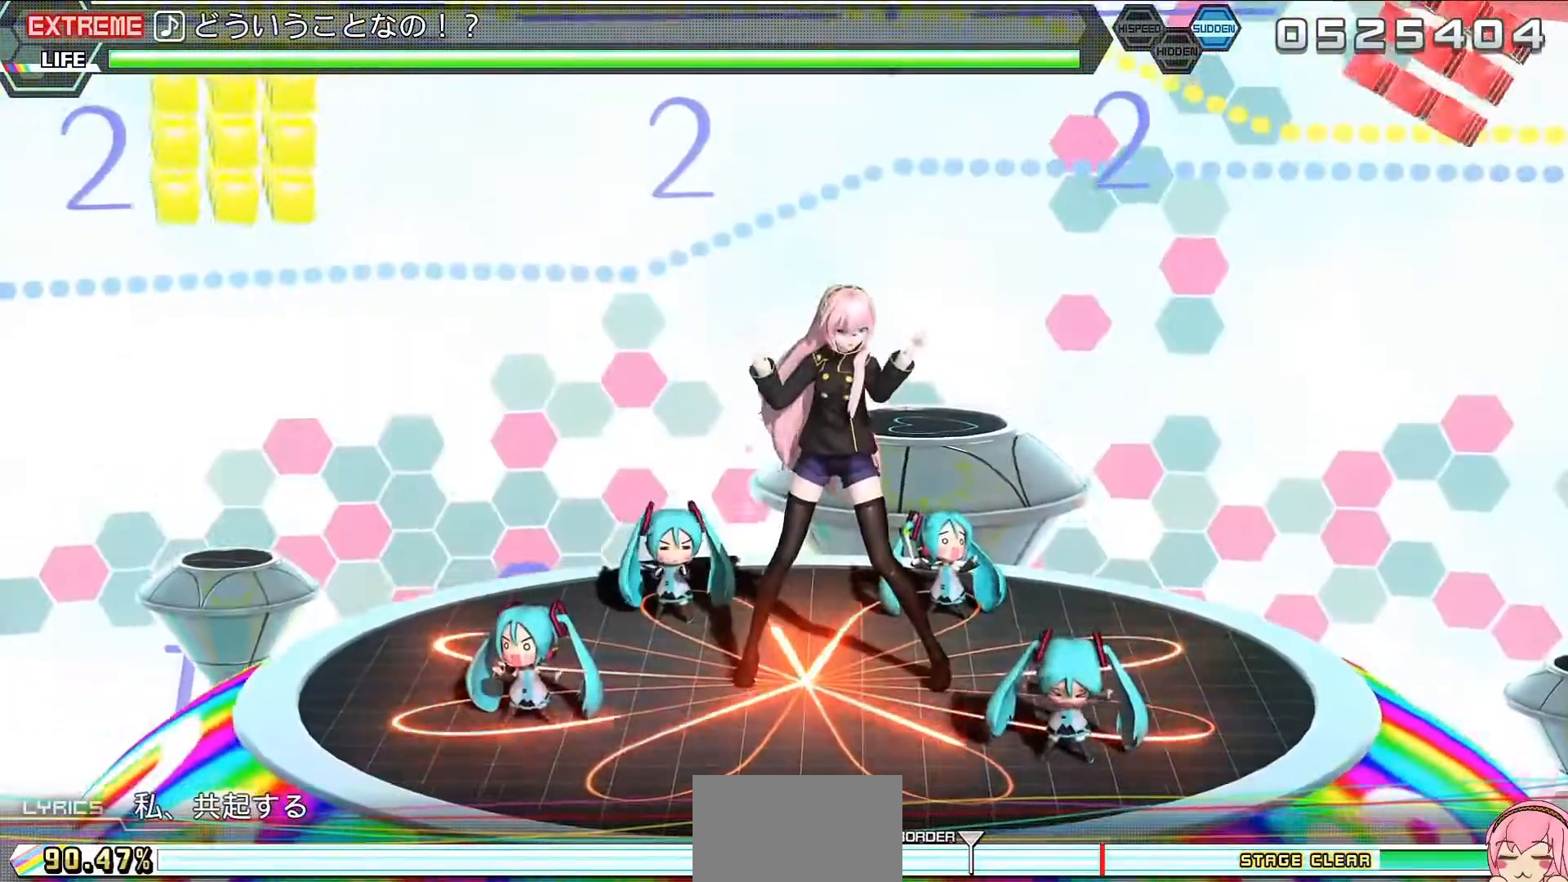
{"buttons": [], "left_stick": "center", "right_stick": "center", "events": []}
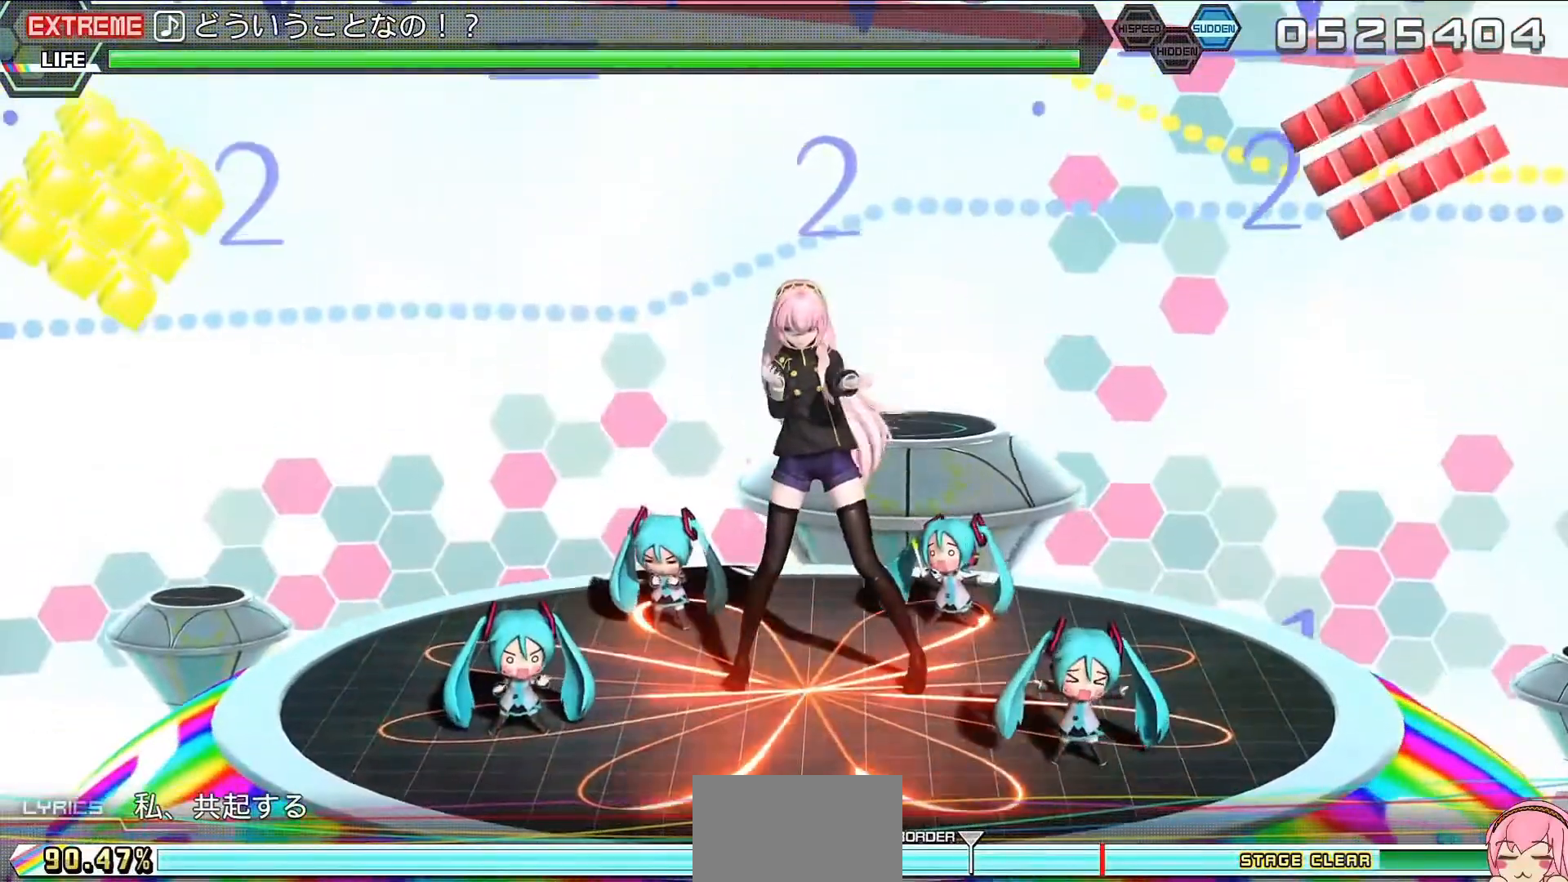
{"buttons": [], "left_stick": "center", "right_stick": "center", "events": []}
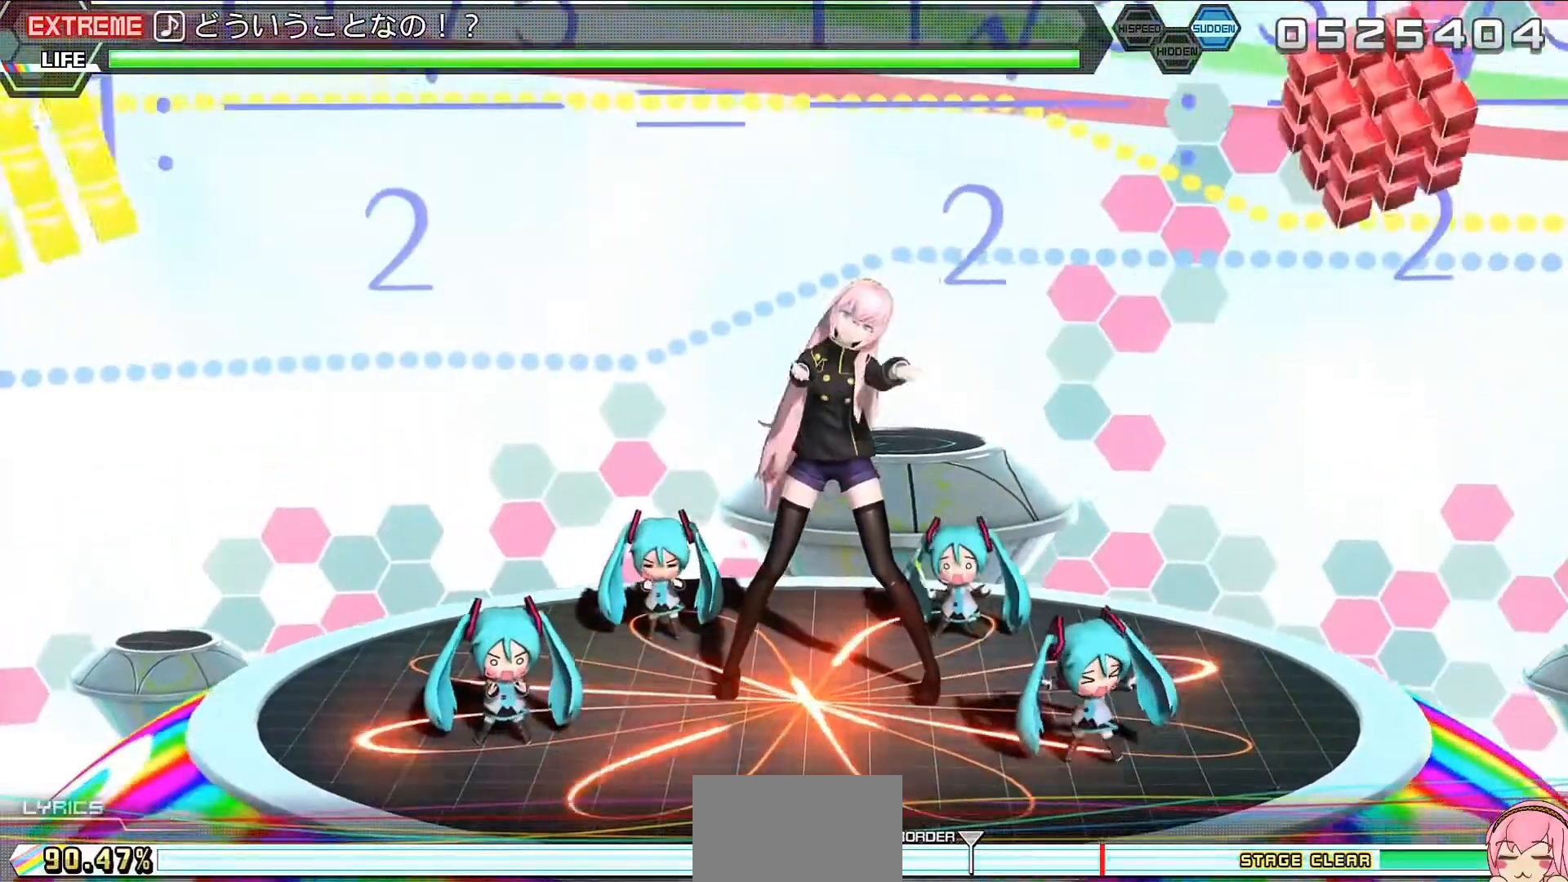
{"buttons": [], "left_stick": "center", "right_stick": "center", "events": []}
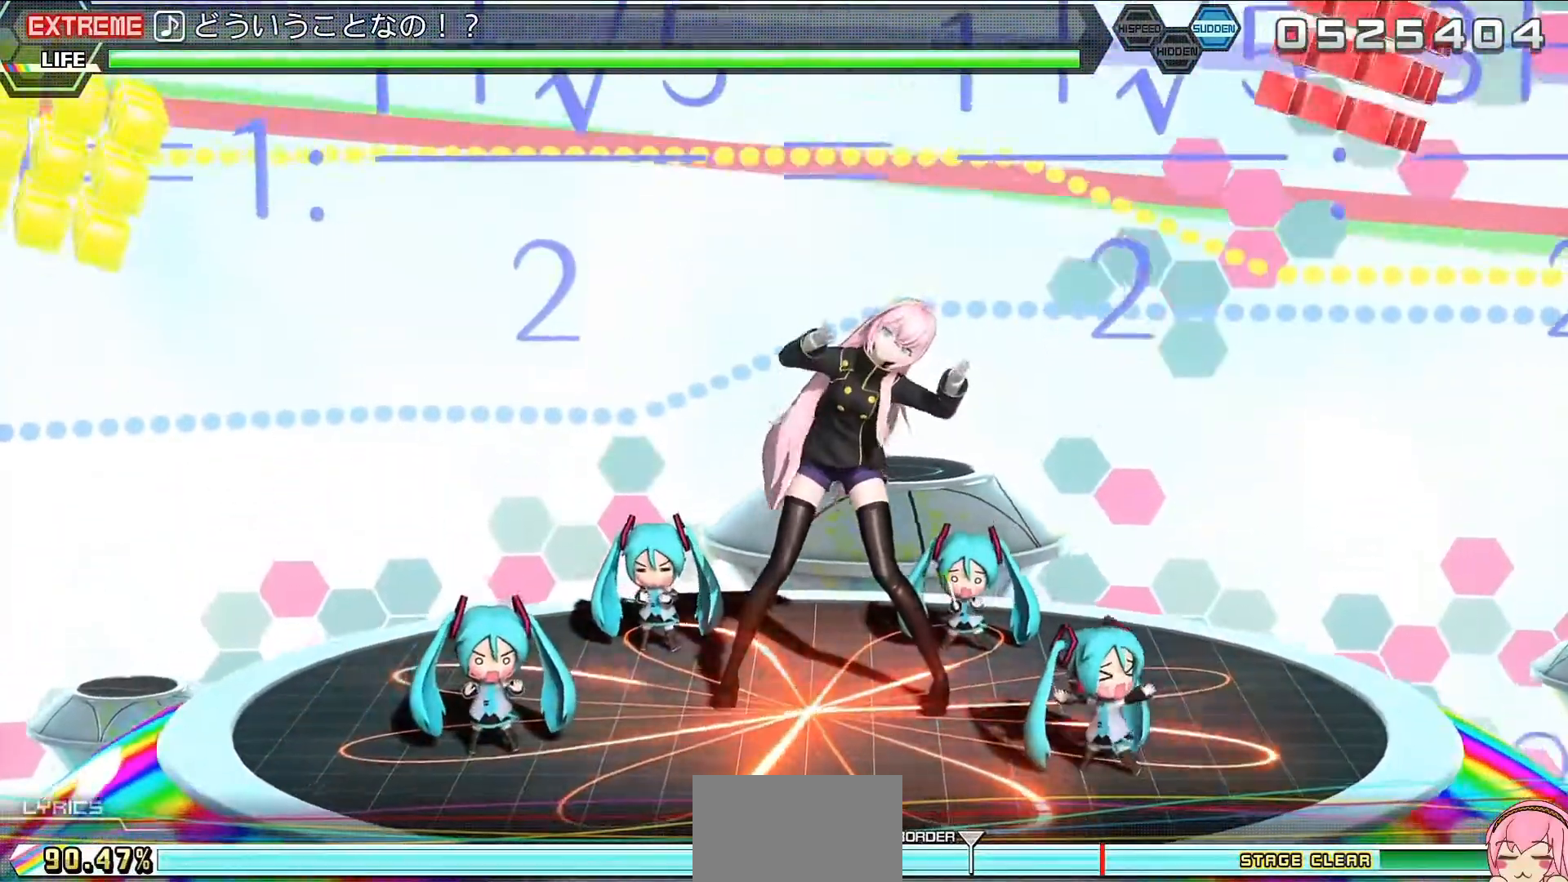
{"buttons": [], "left_stick": "center", "right_stick": "center", "events": []}
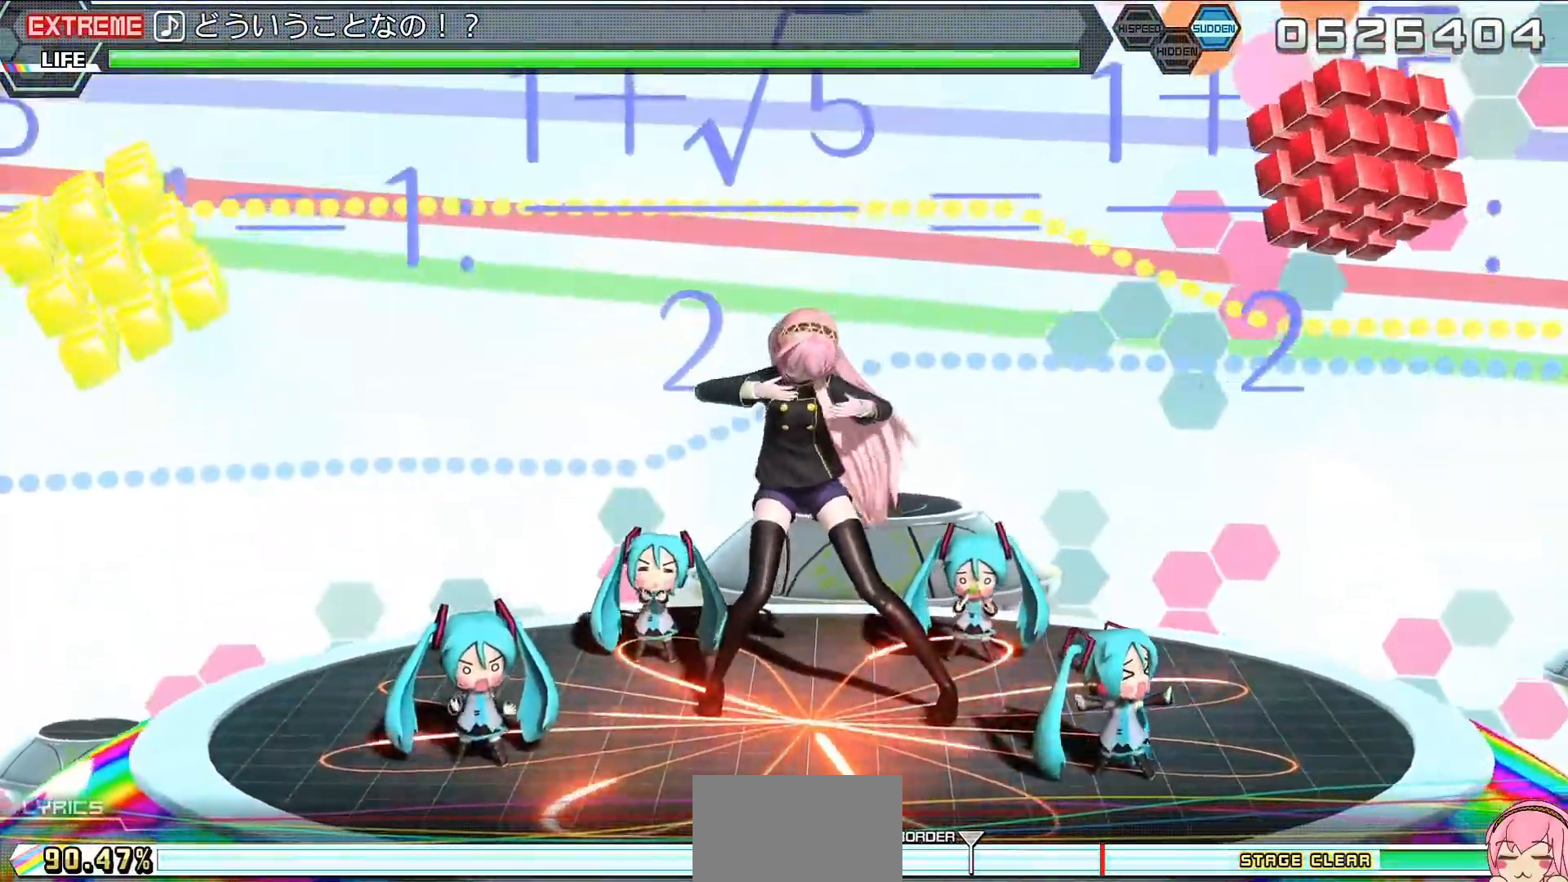
{"buttons": ["CIRCLE"], "left_stick": "center", "right_stick": "center", "events": [[500, "CIRCLE", "down"]]}
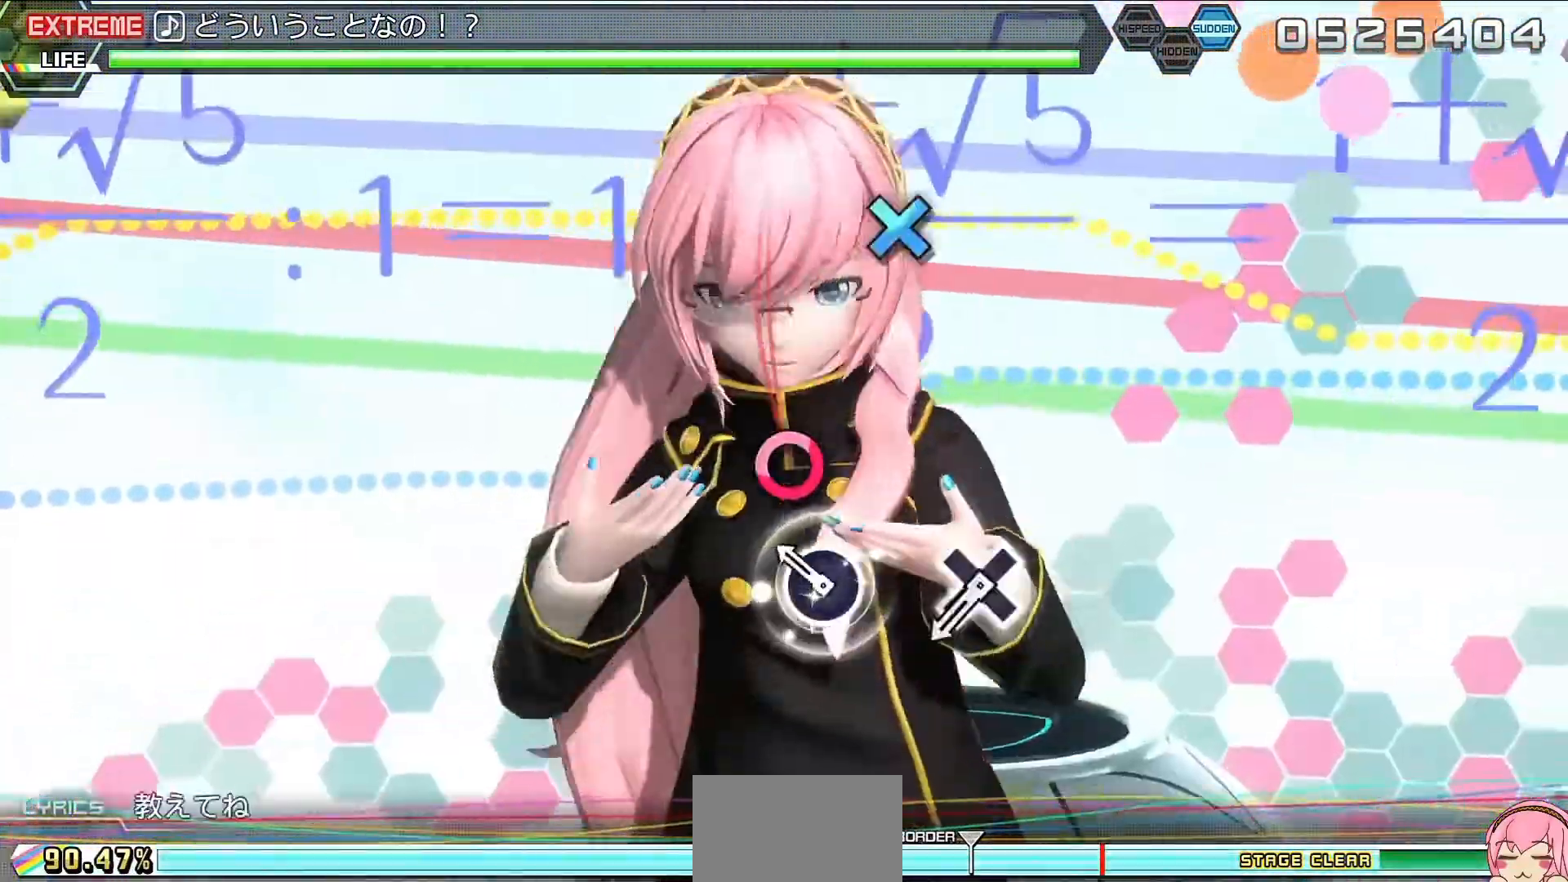
{"buttons": [], "left_stick": "center", "right_stick": "center", "events": [[167, "CIRCLE", "up"], [333, "CROSS", "down"], [433, "CROSS", "up"]]}
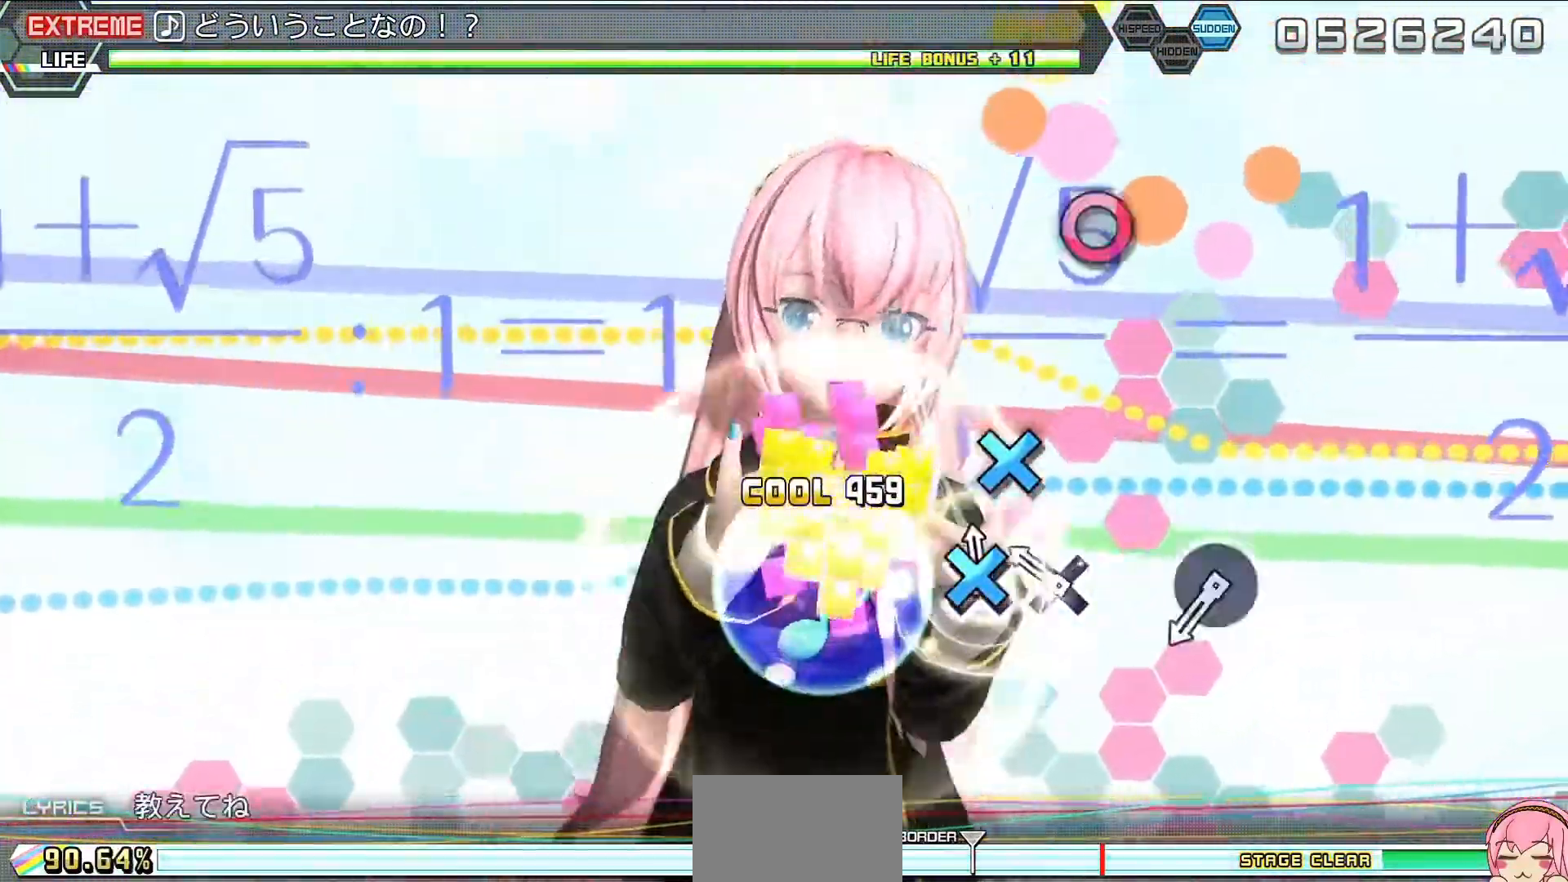
{"buttons": [], "left_stick": "center", "right_stick": "center", "events": [[33, "CROSS", "down"], [133, "CROSS", "up"], [367, "CIRCLE", "down"], [500, "CIRCLE", "up"]]}
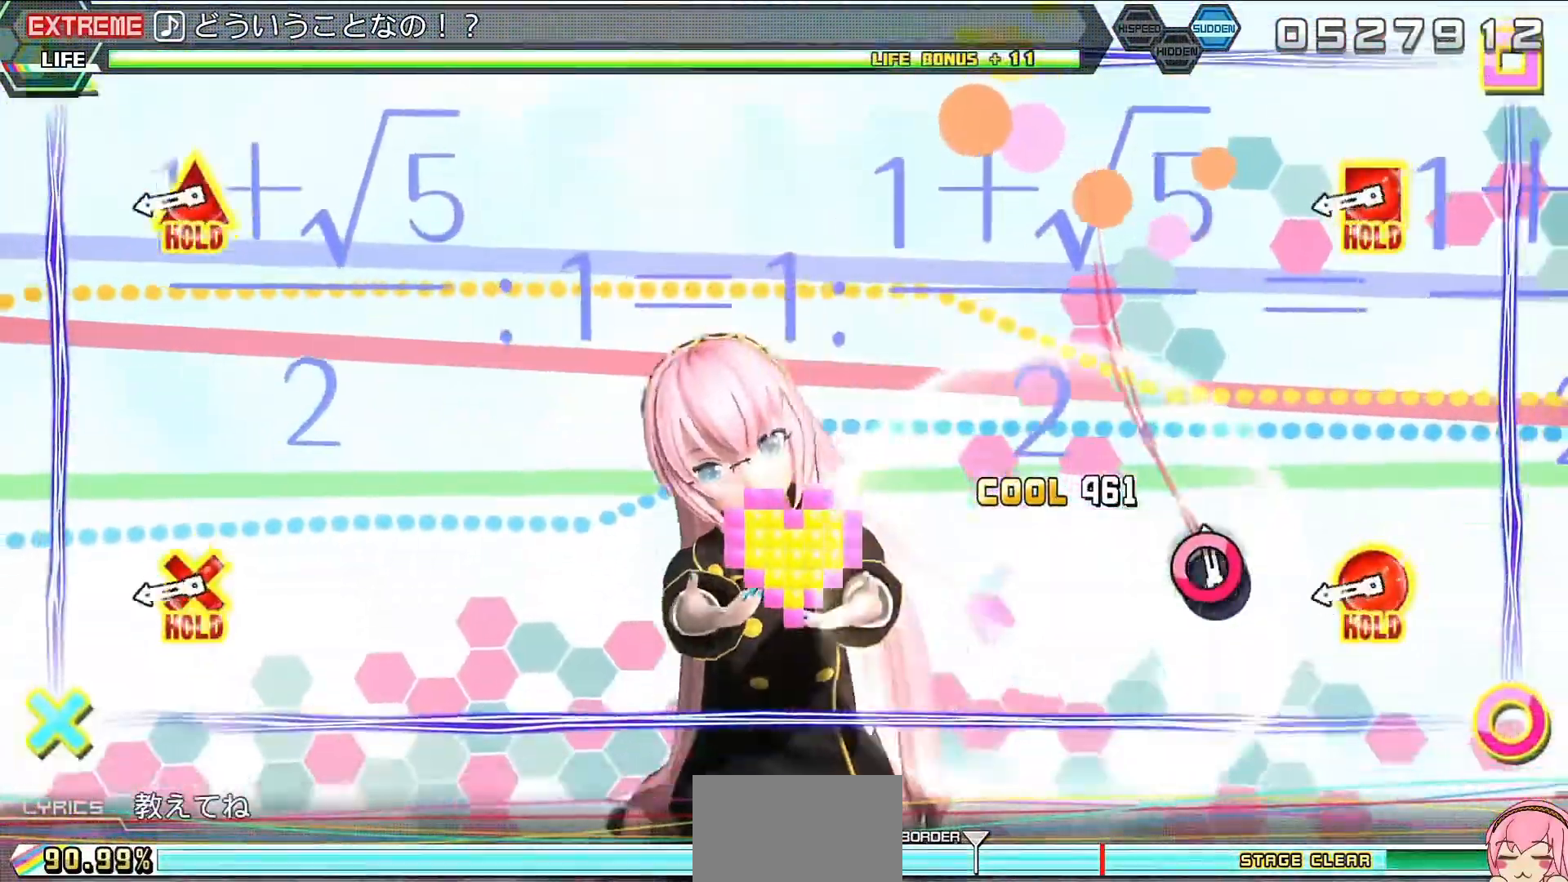
{"buttons": ["R2"], "left_stick": "center", "right_stick": "center", "events": [[200, "R2", "down"]]}
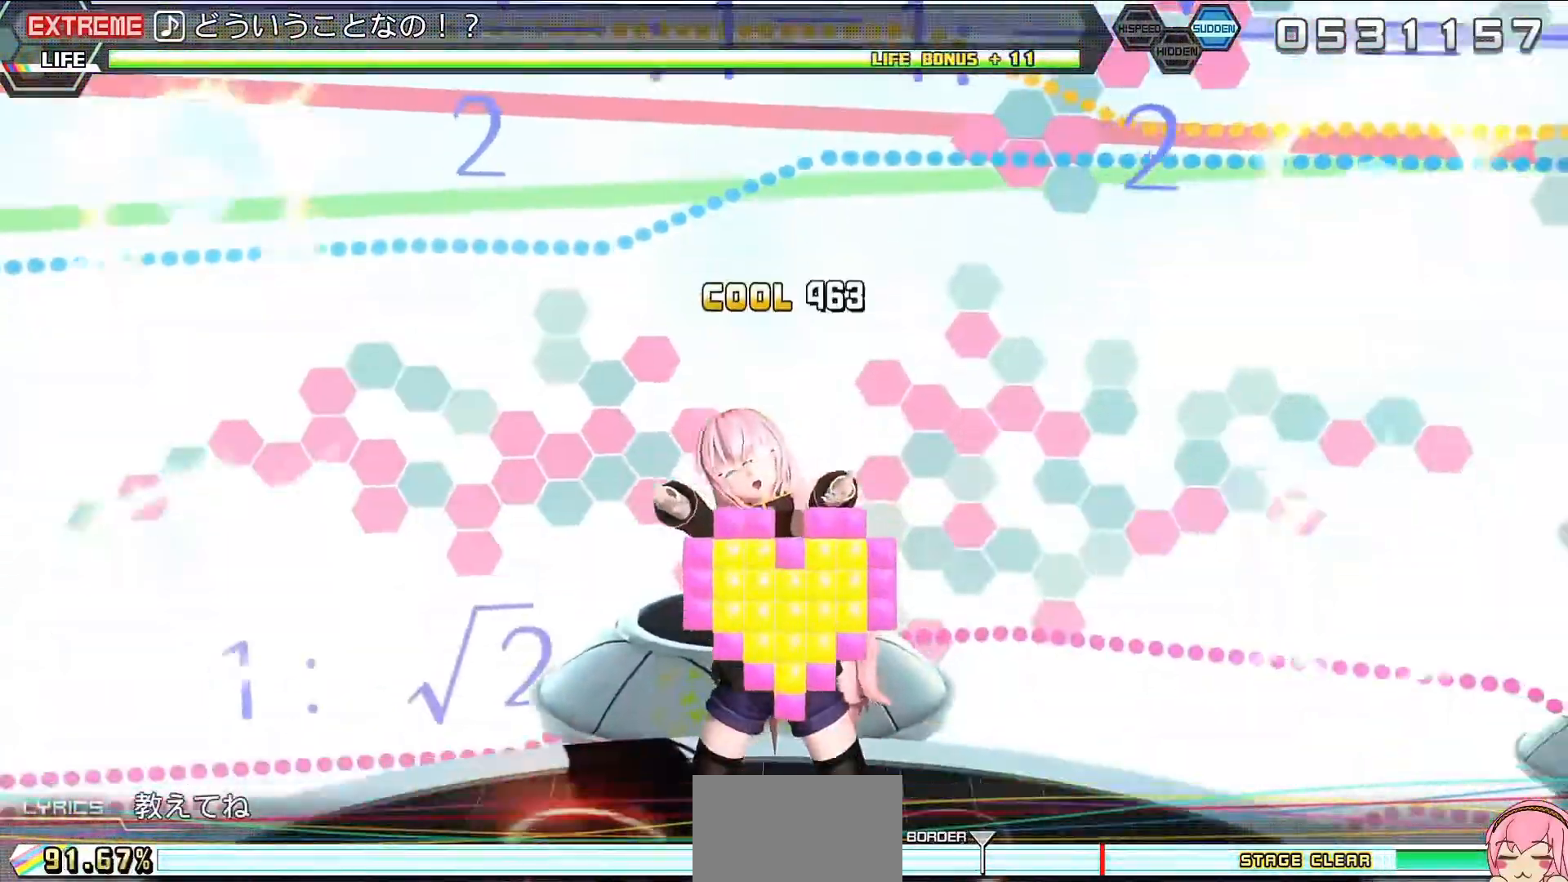
{"buttons": ["R2"], "left_stick": "center", "right_stick": "center", "events": []}
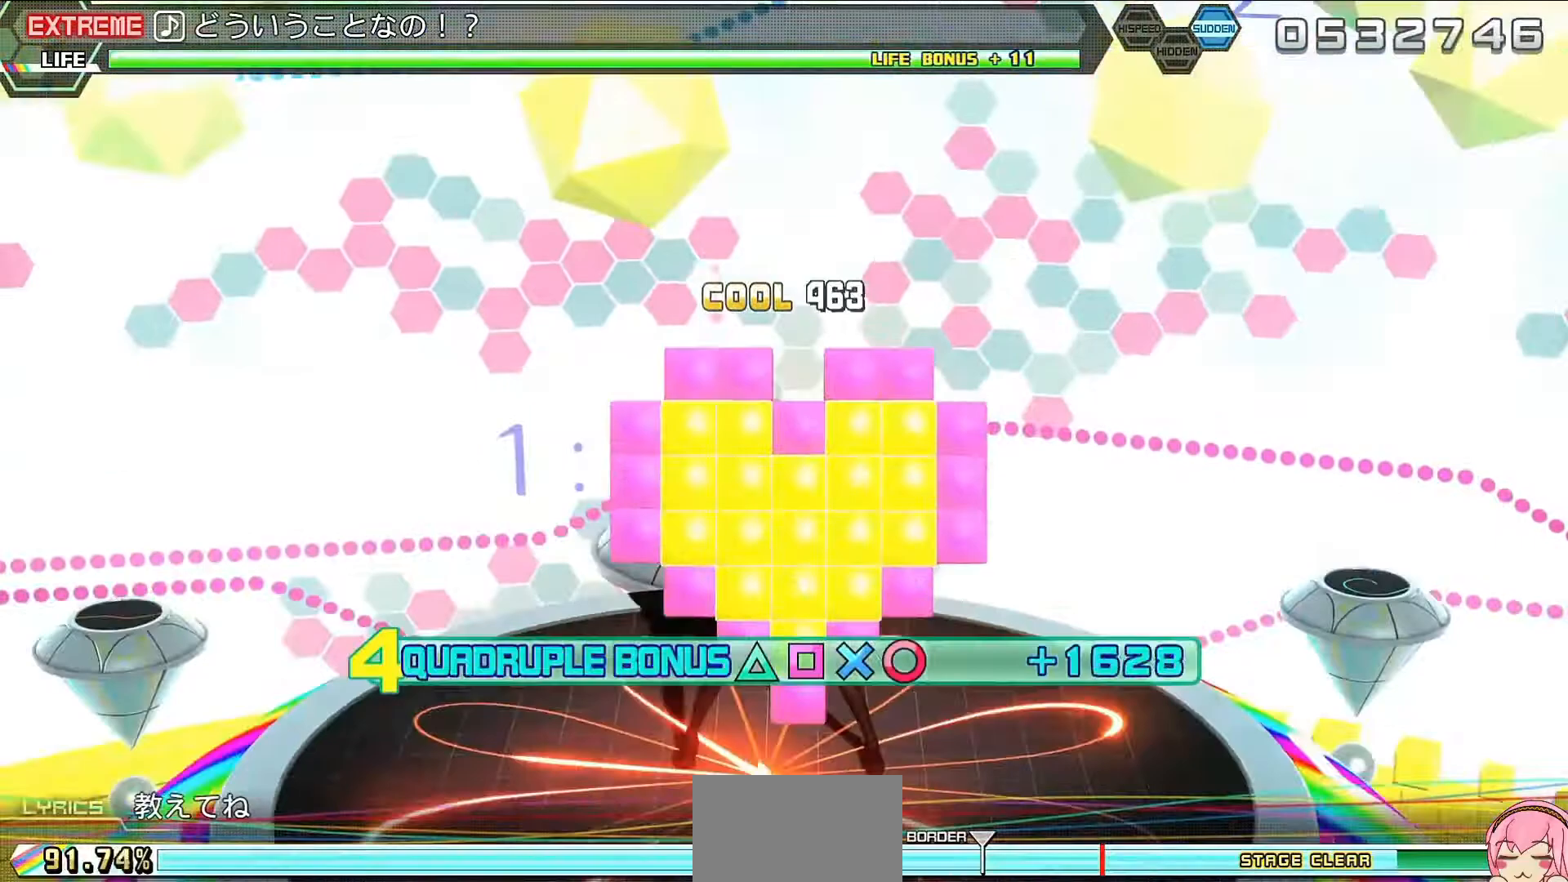
{"buttons": ["R2"], "left_stick": "center", "right_stick": "center", "events": []}
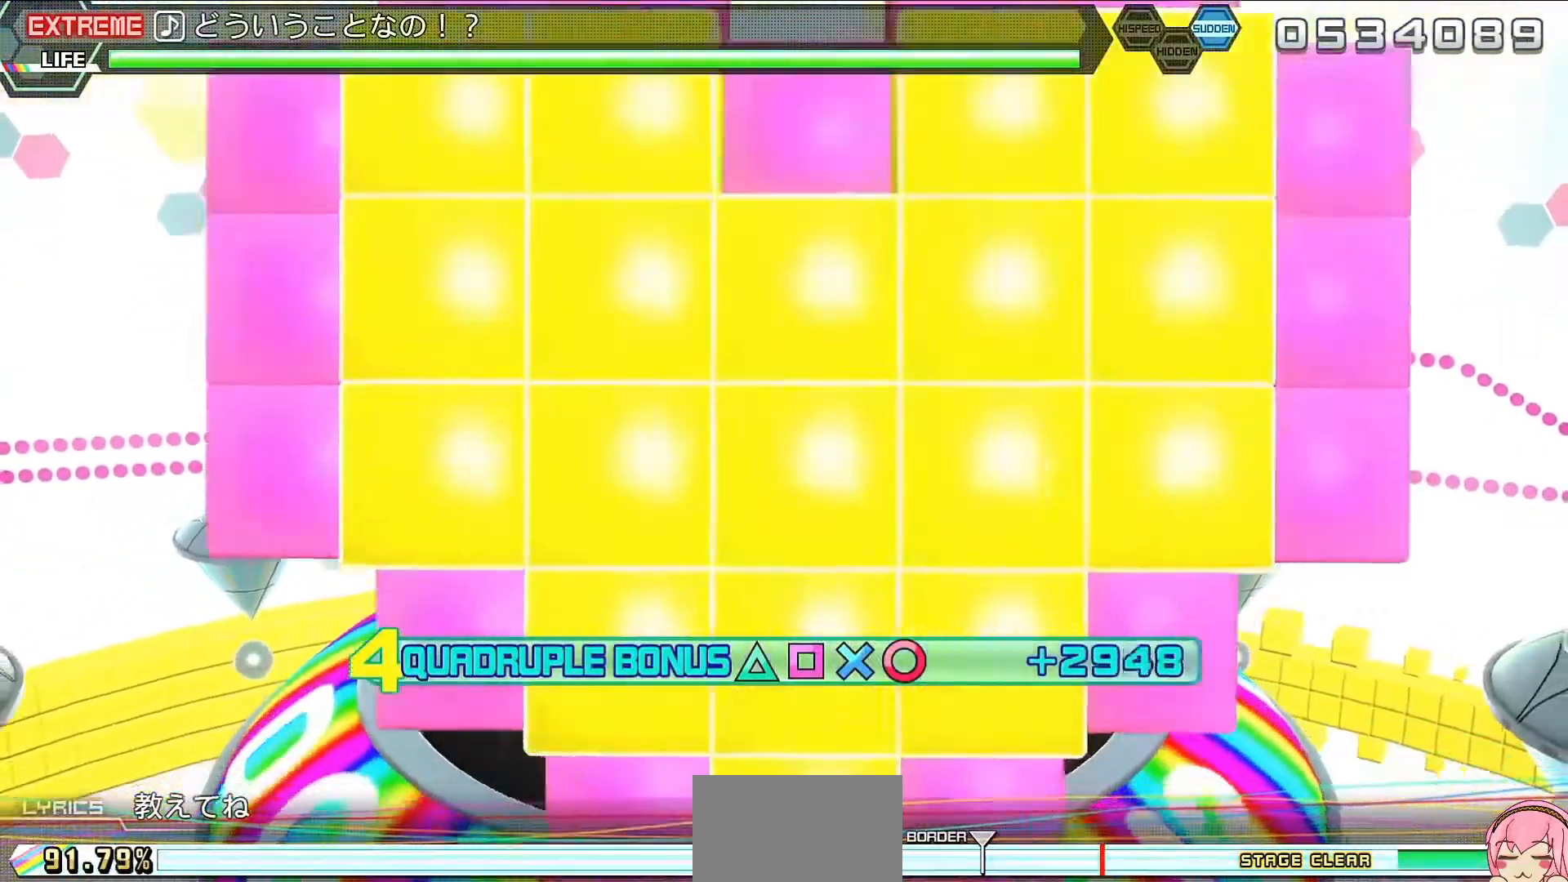
{"buttons": ["R2"], "left_stick": "center", "right_stick": "center", "events": []}
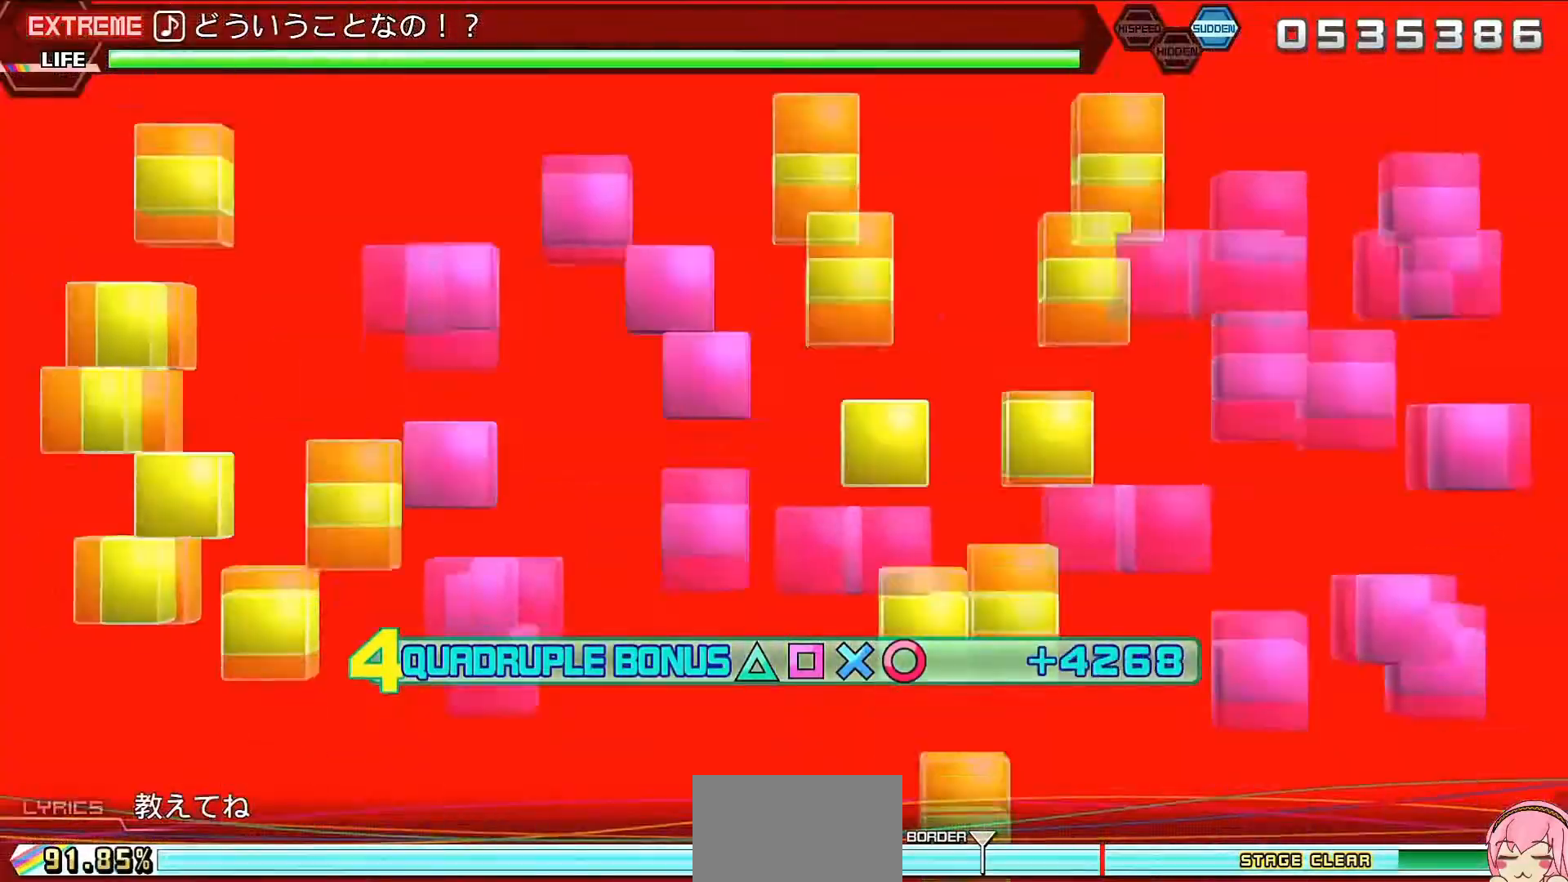
{"buttons": ["R2"], "left_stick": "center", "right_stick": "center", "events": []}
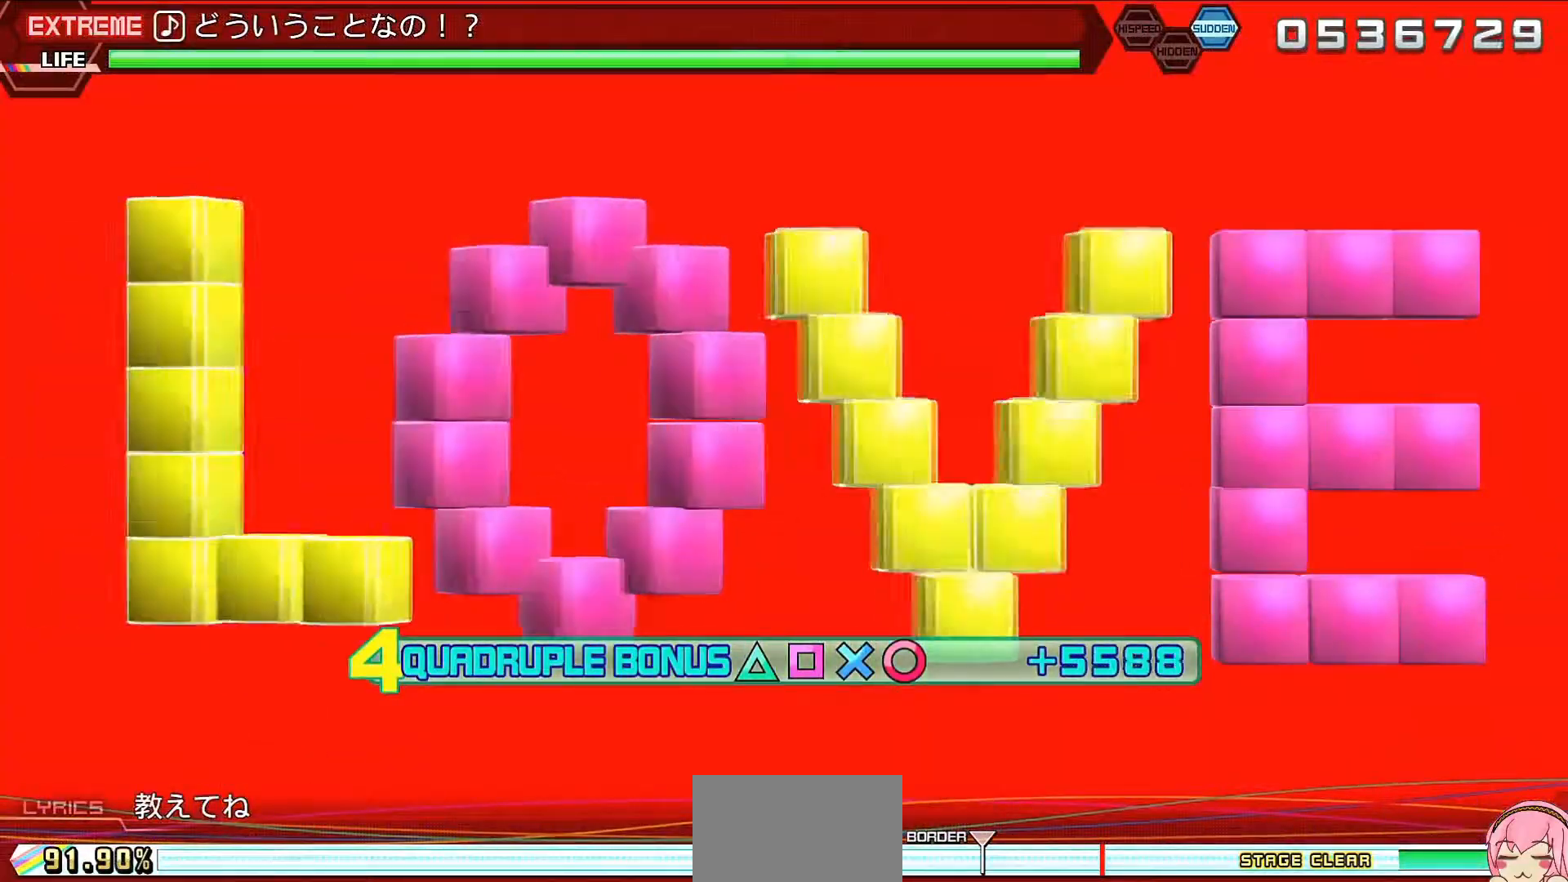
{"buttons": ["R2"], "left_stick": "center", "right_stick": "center", "events": []}
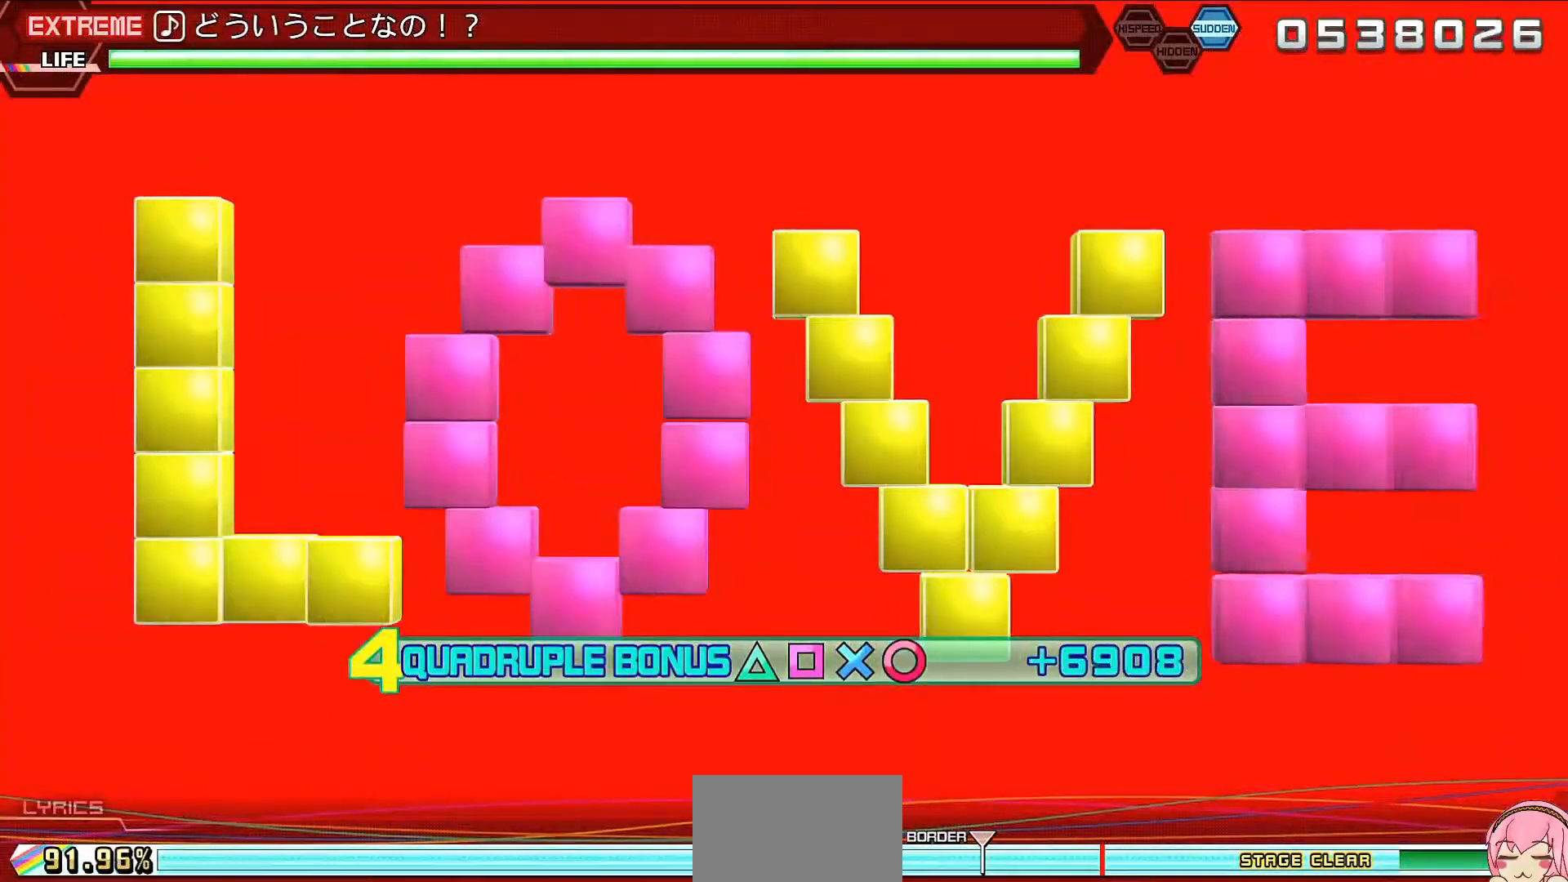
{"buttons": ["R2"], "left_stick": "center", "right_stick": "center", "events": []}
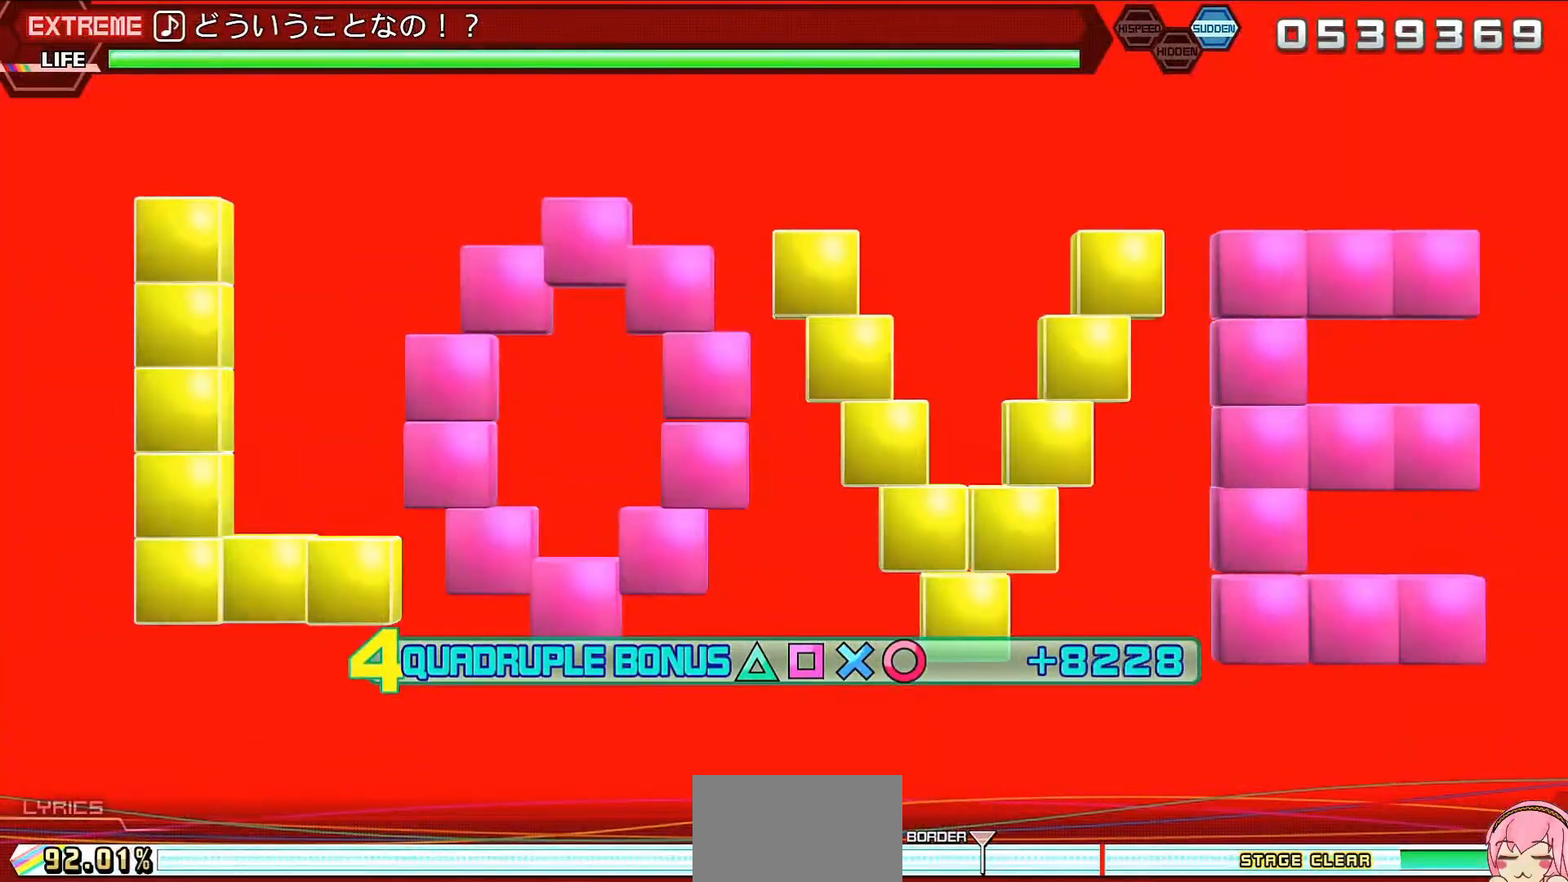
{"buttons": ["R2"], "left_stick": "center", "right_stick": "center", "events": []}
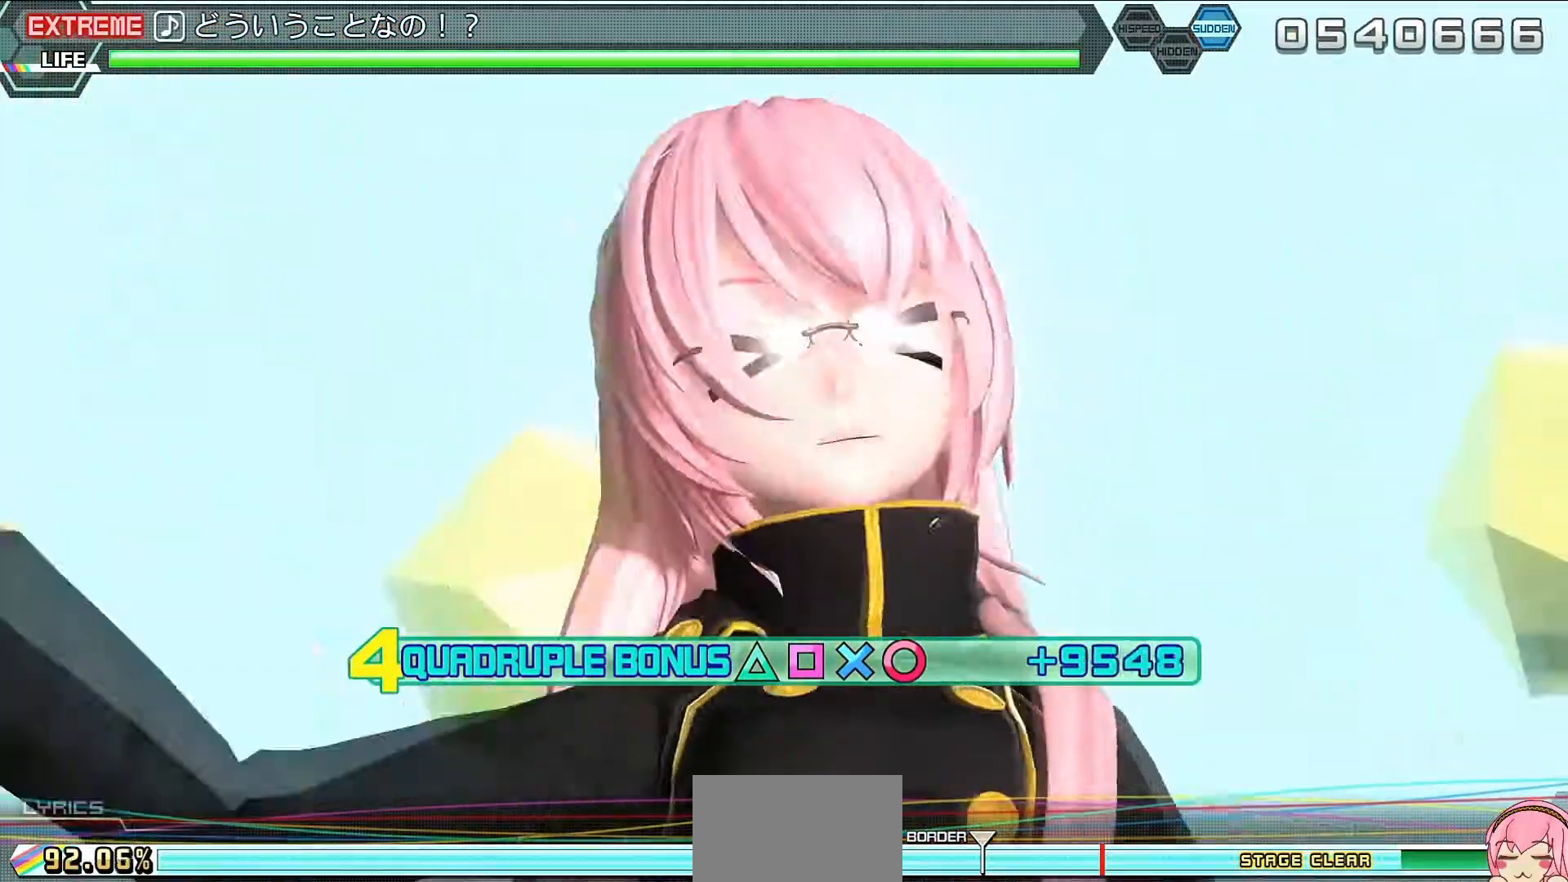
{"buttons": ["R2"], "left_stick": "center", "right_stick": "center", "events": []}
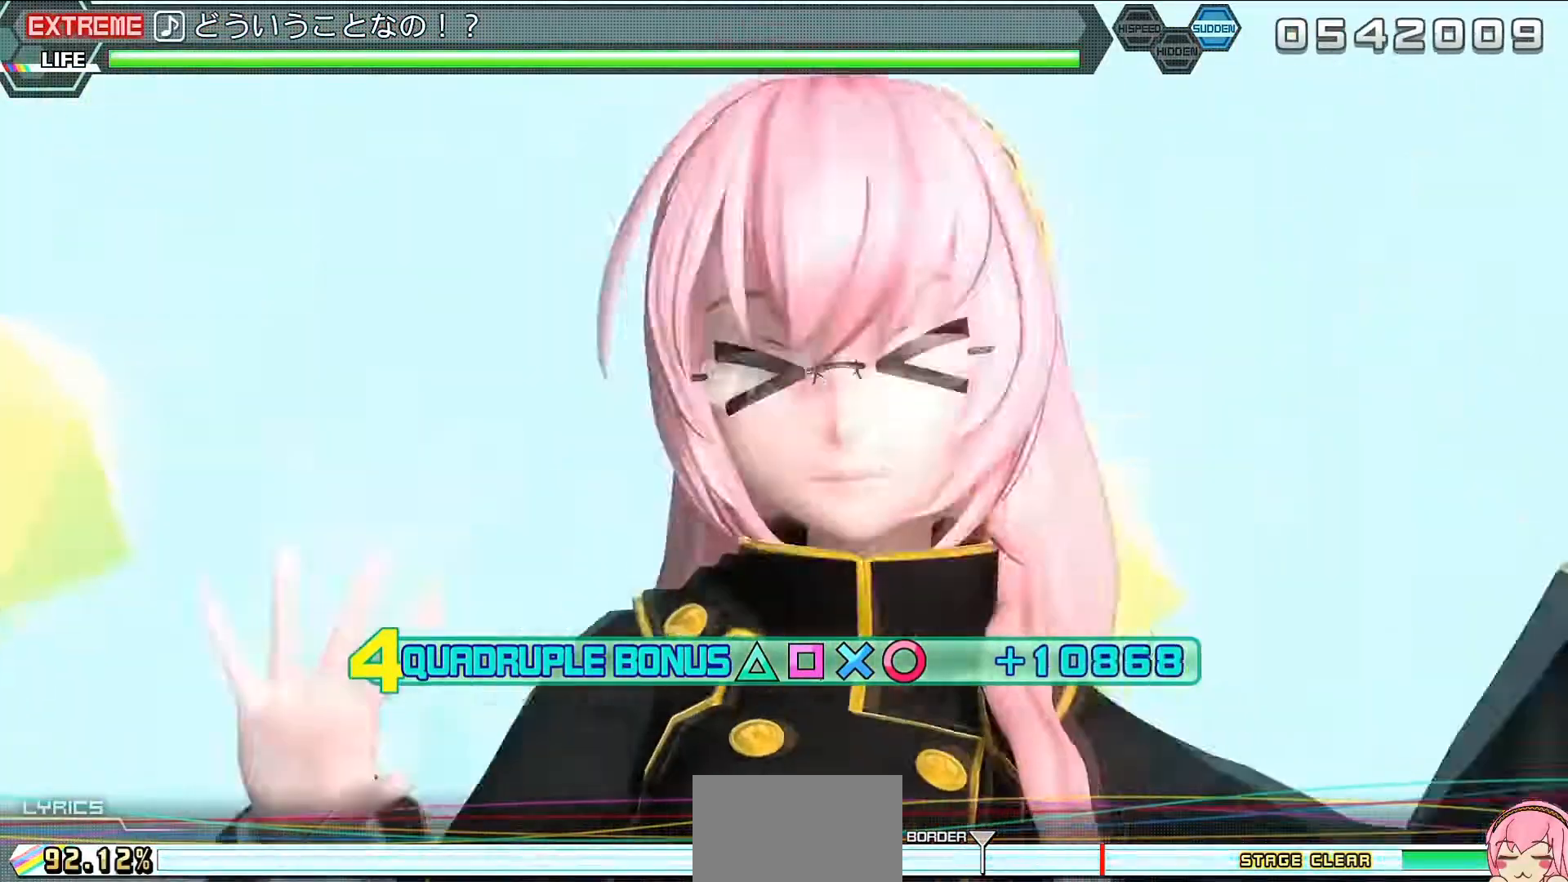
{"buttons": ["R2"], "left_stick": "center", "right_stick": "center", "events": []}